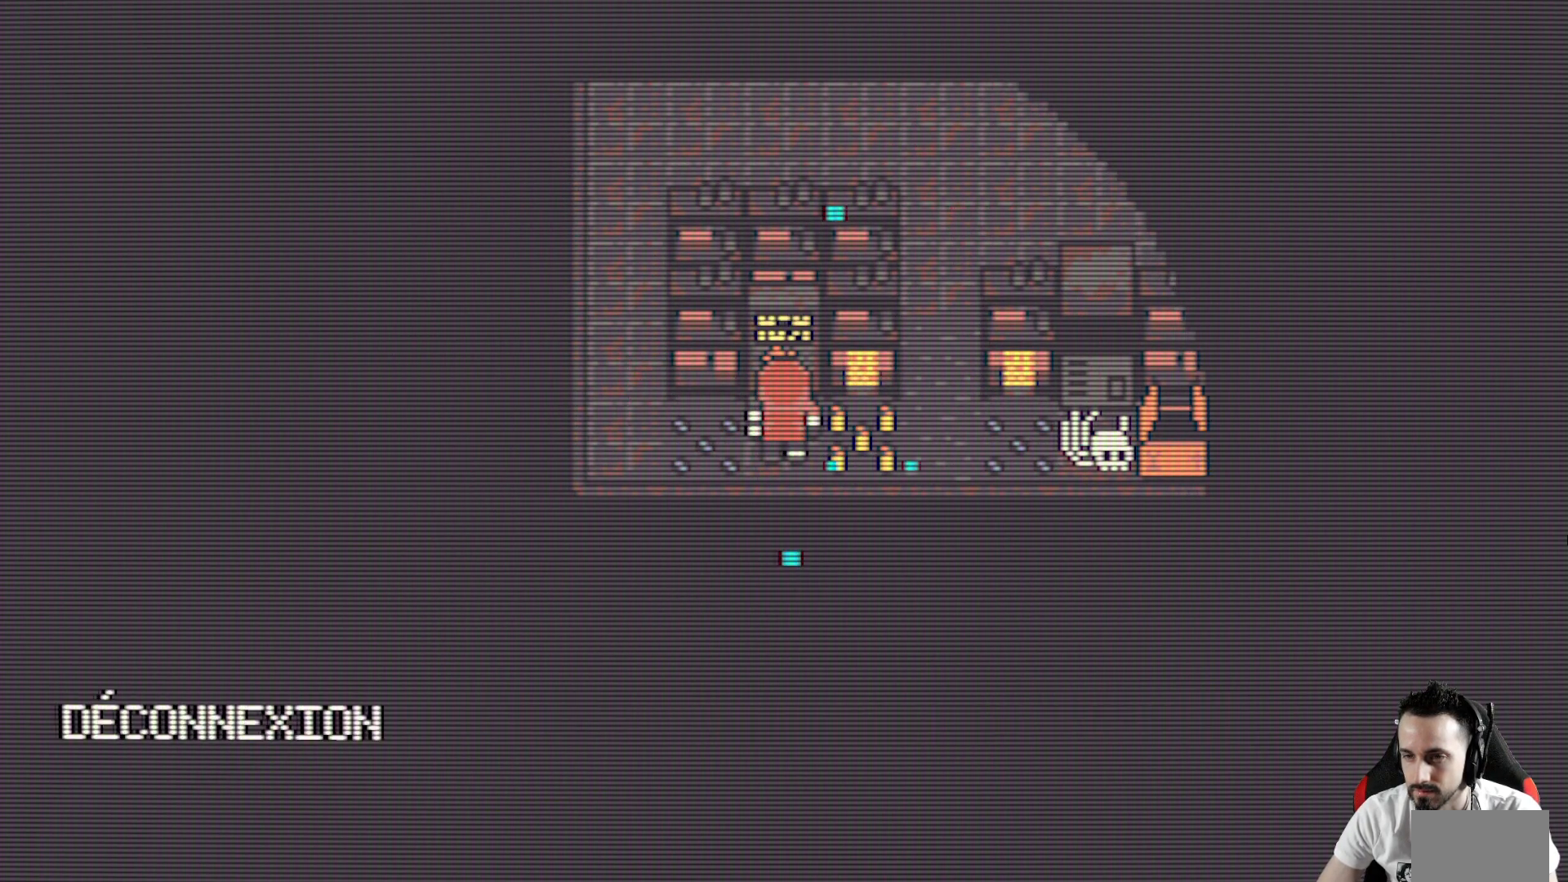
Gameplay with keyboard; each line is a JSON object with the keys held at the frame after it. "events" lists presses ("down") and releases ("up") of "ctrl", "down", "left", "return", "right", "space", "up" and "x" between this image and that frame as [ms after this image, input, new state], when the widget could be followed in between. No other keys are recorded. Mouse input is not recorded.
{"keys": ["left", "x"], "events": [[17, "space", "down"], [17, "x", "up"], [150, "x", "down"], [200, "space", "up"]]}
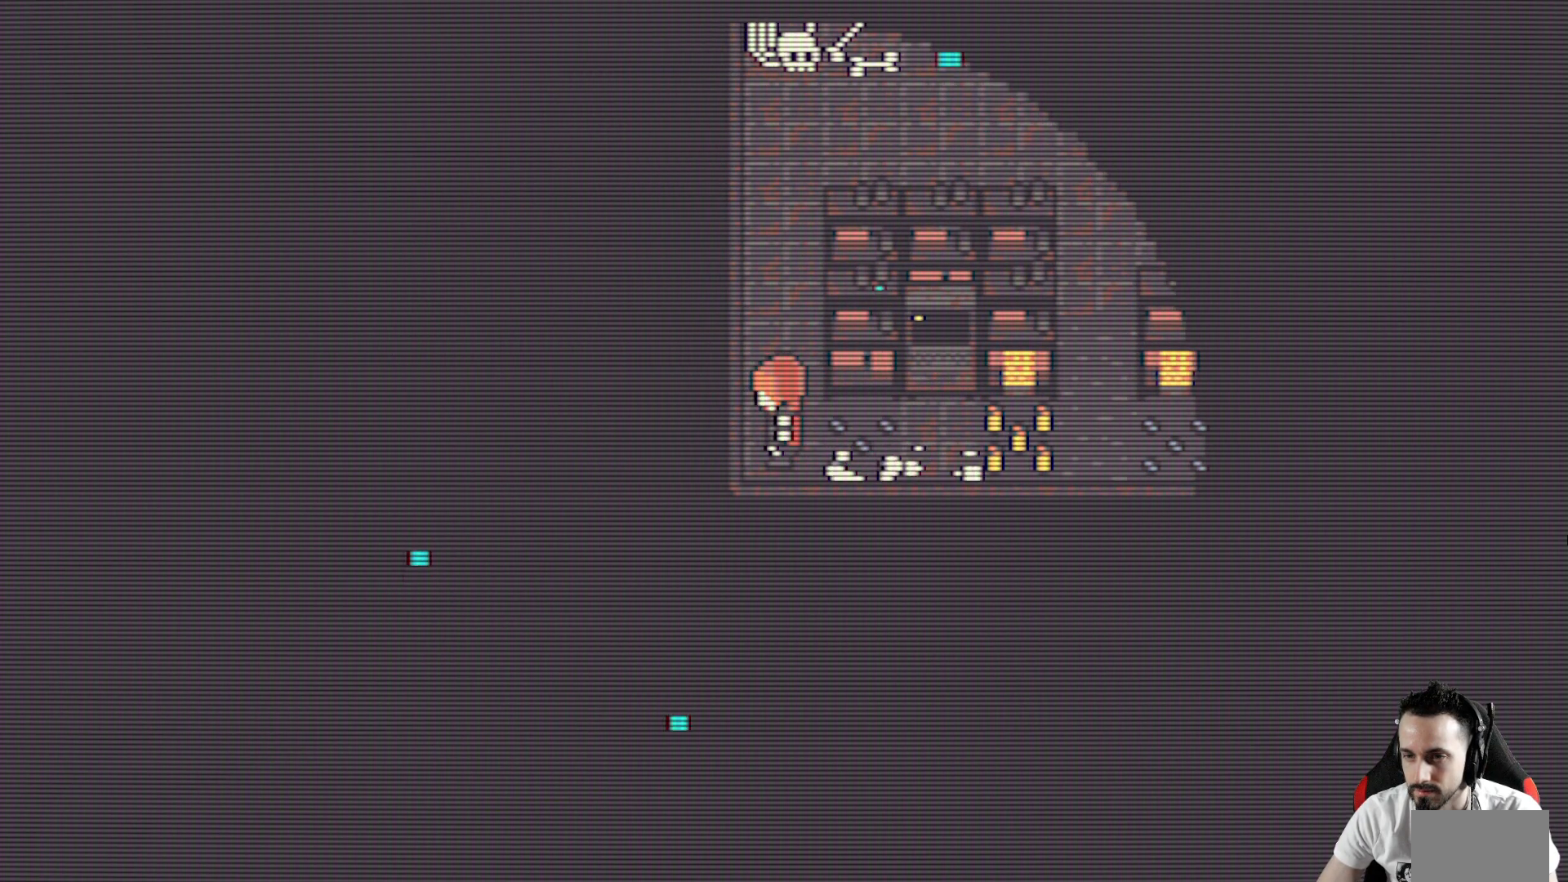
{"keys": ["right", "x"], "events": [[34, "left", "up"], [34, "up", "down"], [317, "right", "down"], [400, "up", "up"]]}
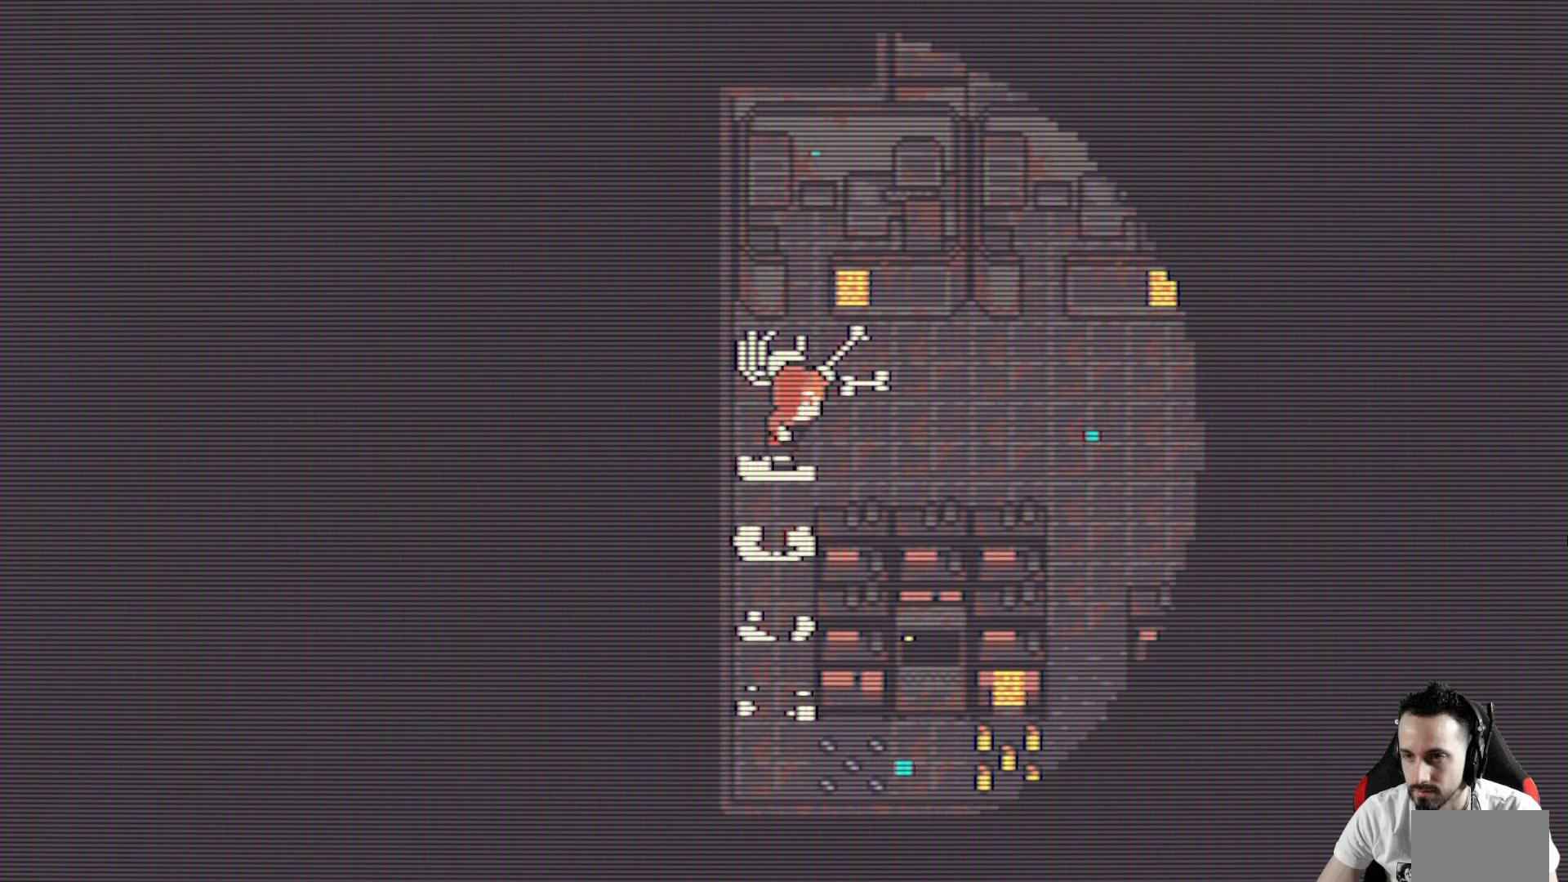
{"keys": ["down", "x"], "events": [[384, "down", "down"], [417, "right", "up"]]}
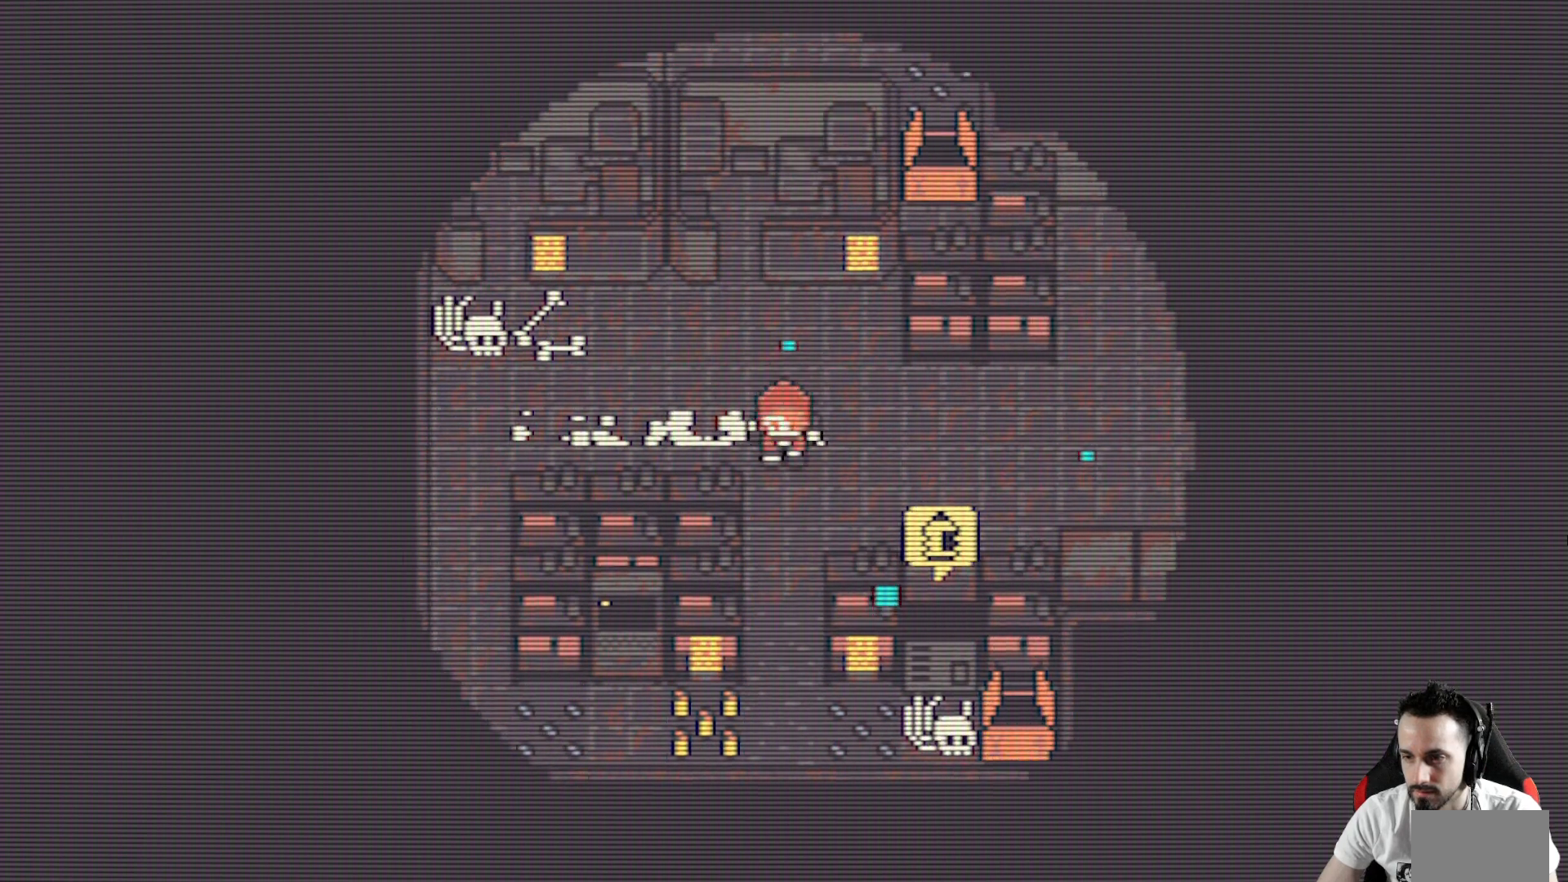
{"keys": ["right", "x"], "events": [[300, "right", "down"], [434, "down", "up"]]}
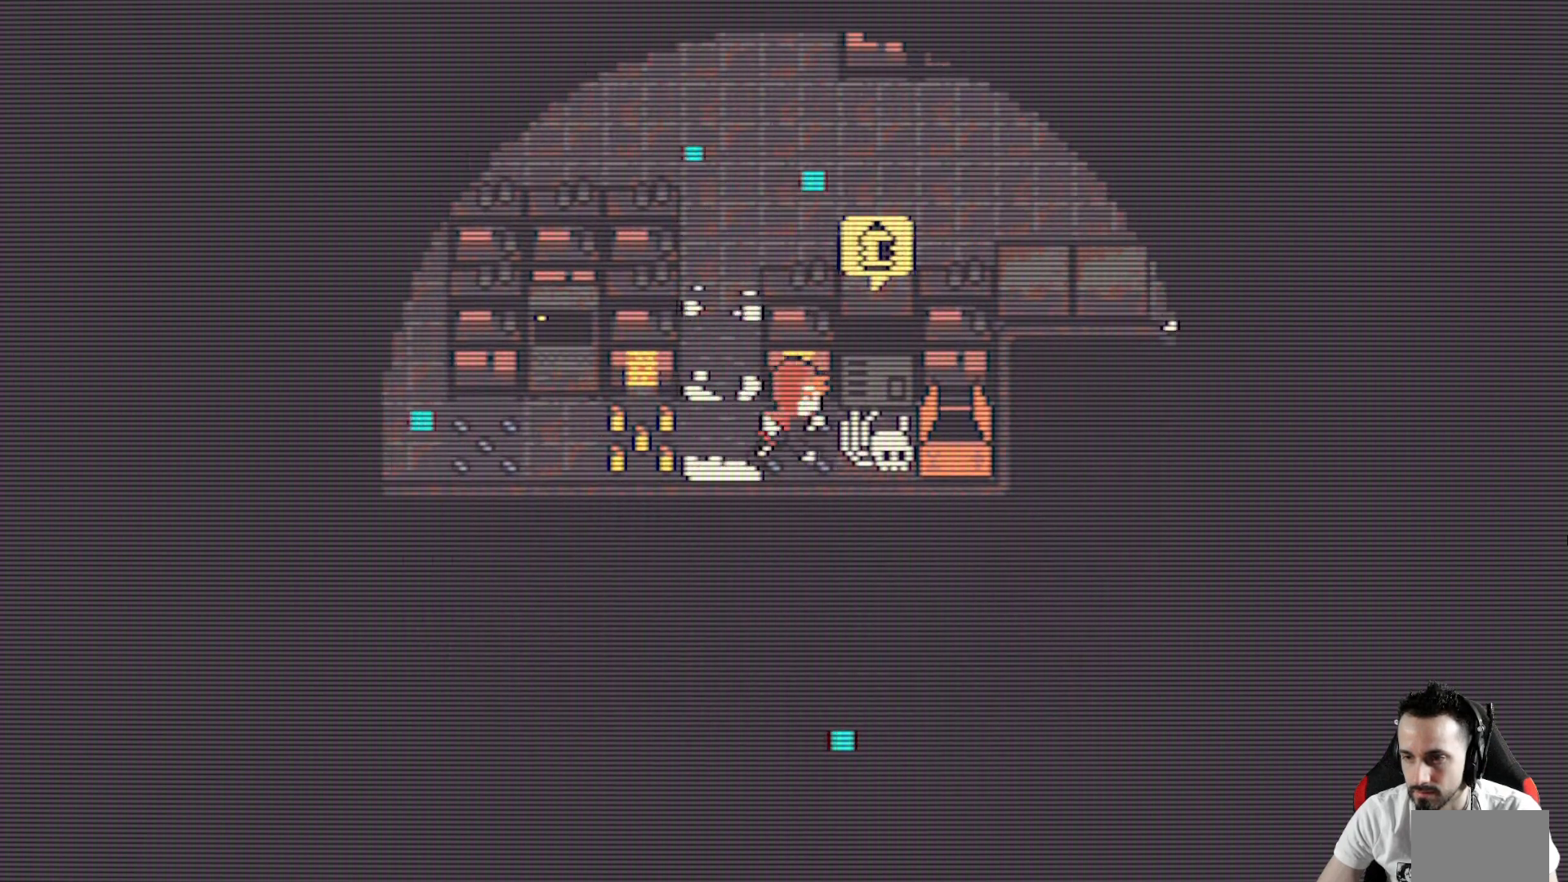
{"keys": ["space", "x"], "events": [[84, "up", "down"], [134, "right", "up"], [367, "up", "up"], [500, "space", "down"]]}
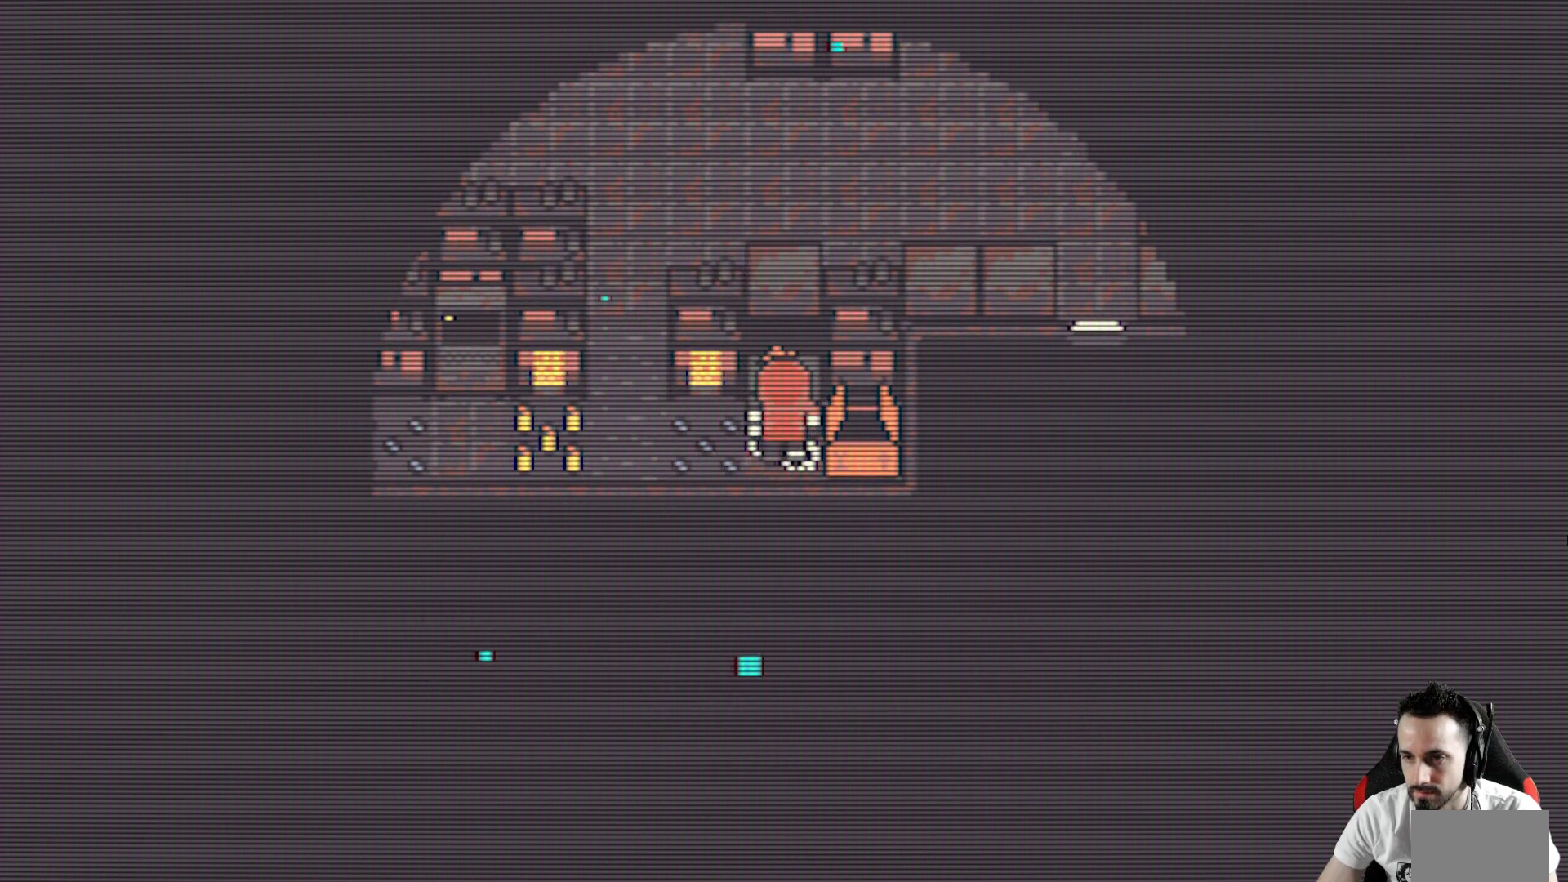
{"keys": [], "events": [[50, "x", "up"], [100, "space", "up"]]}
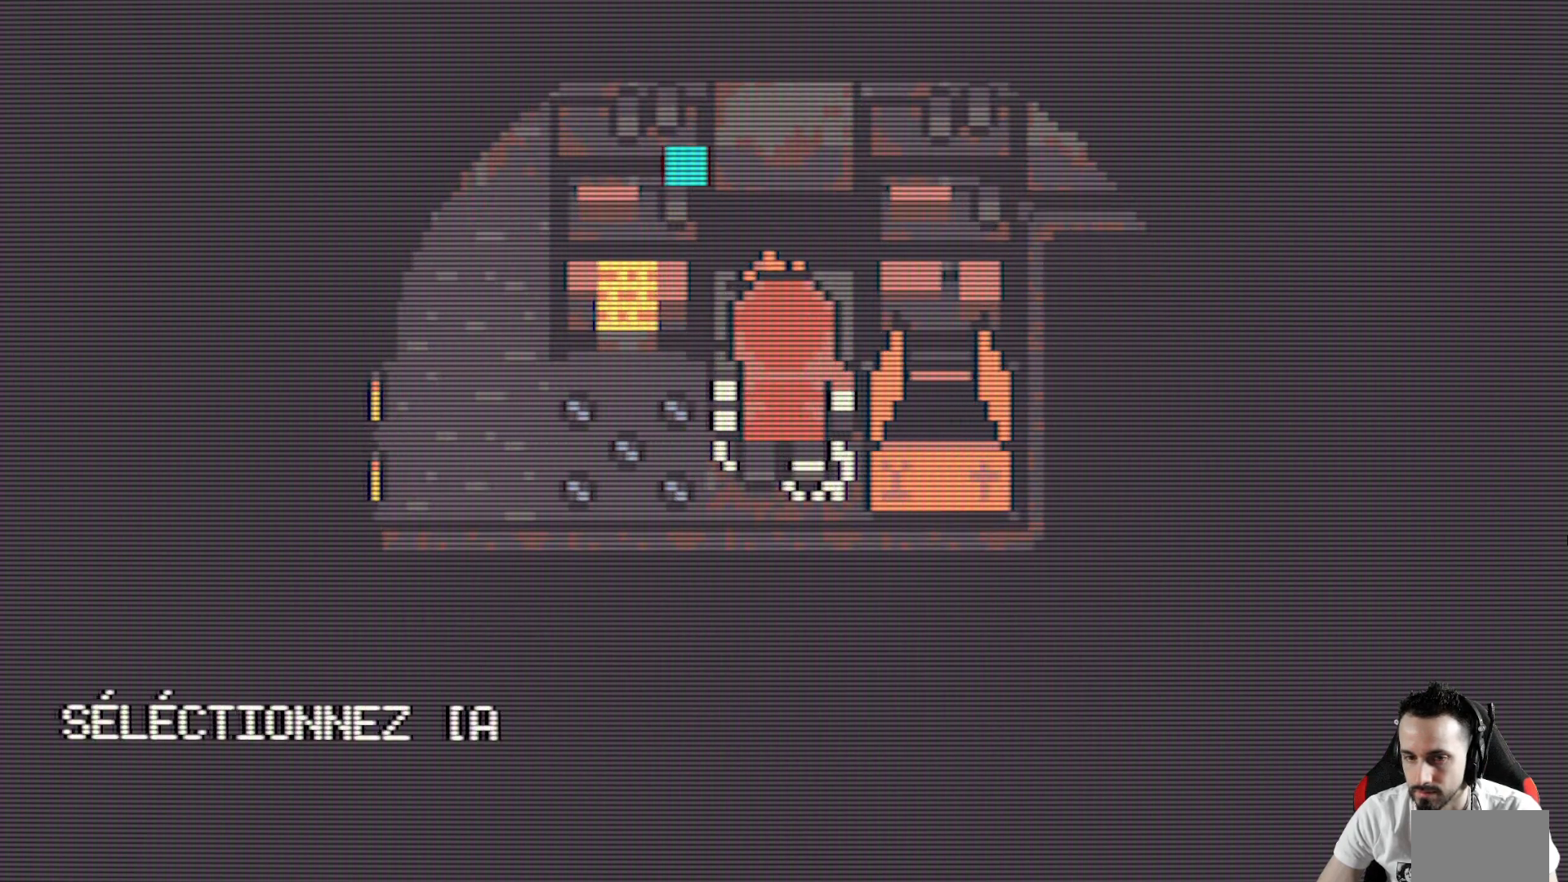
{"keys": [], "events": []}
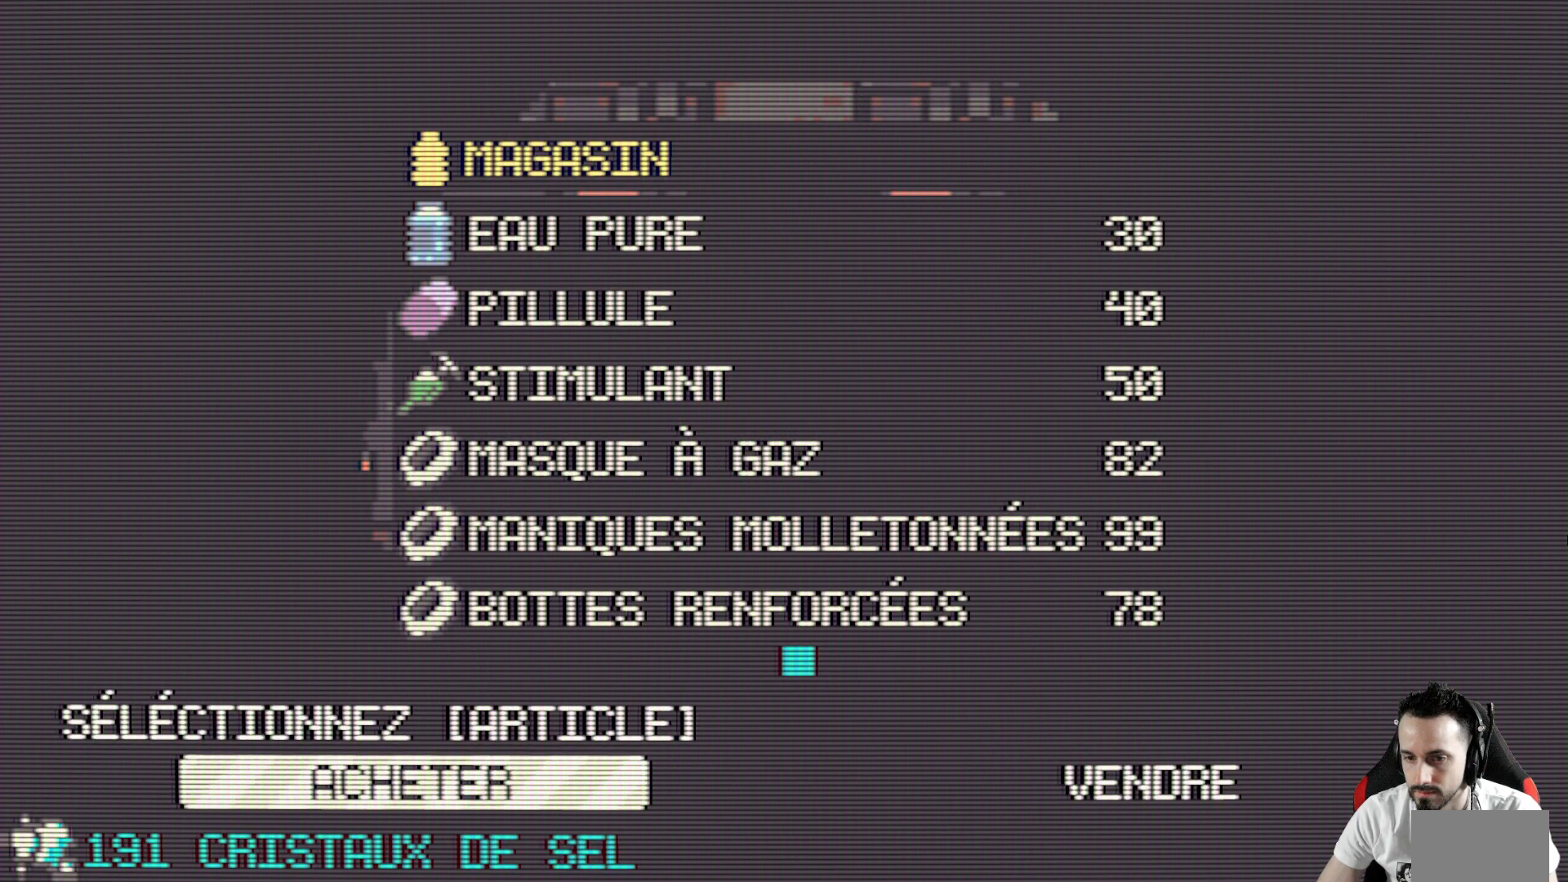
{"keys": [], "events": []}
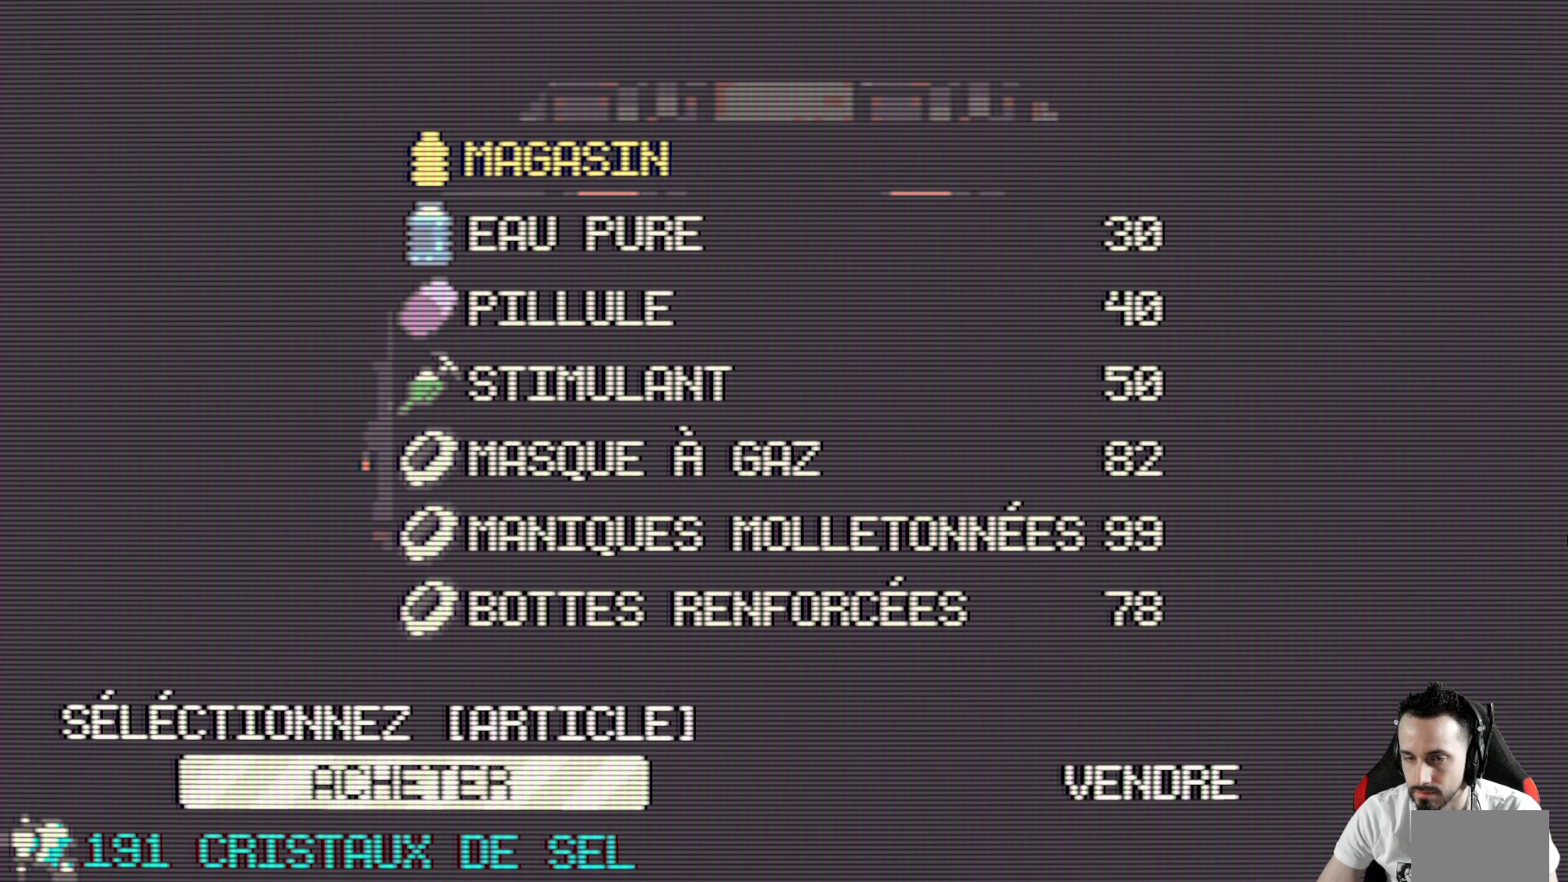
{"keys": ["space"], "events": [[417, "space", "down"]]}
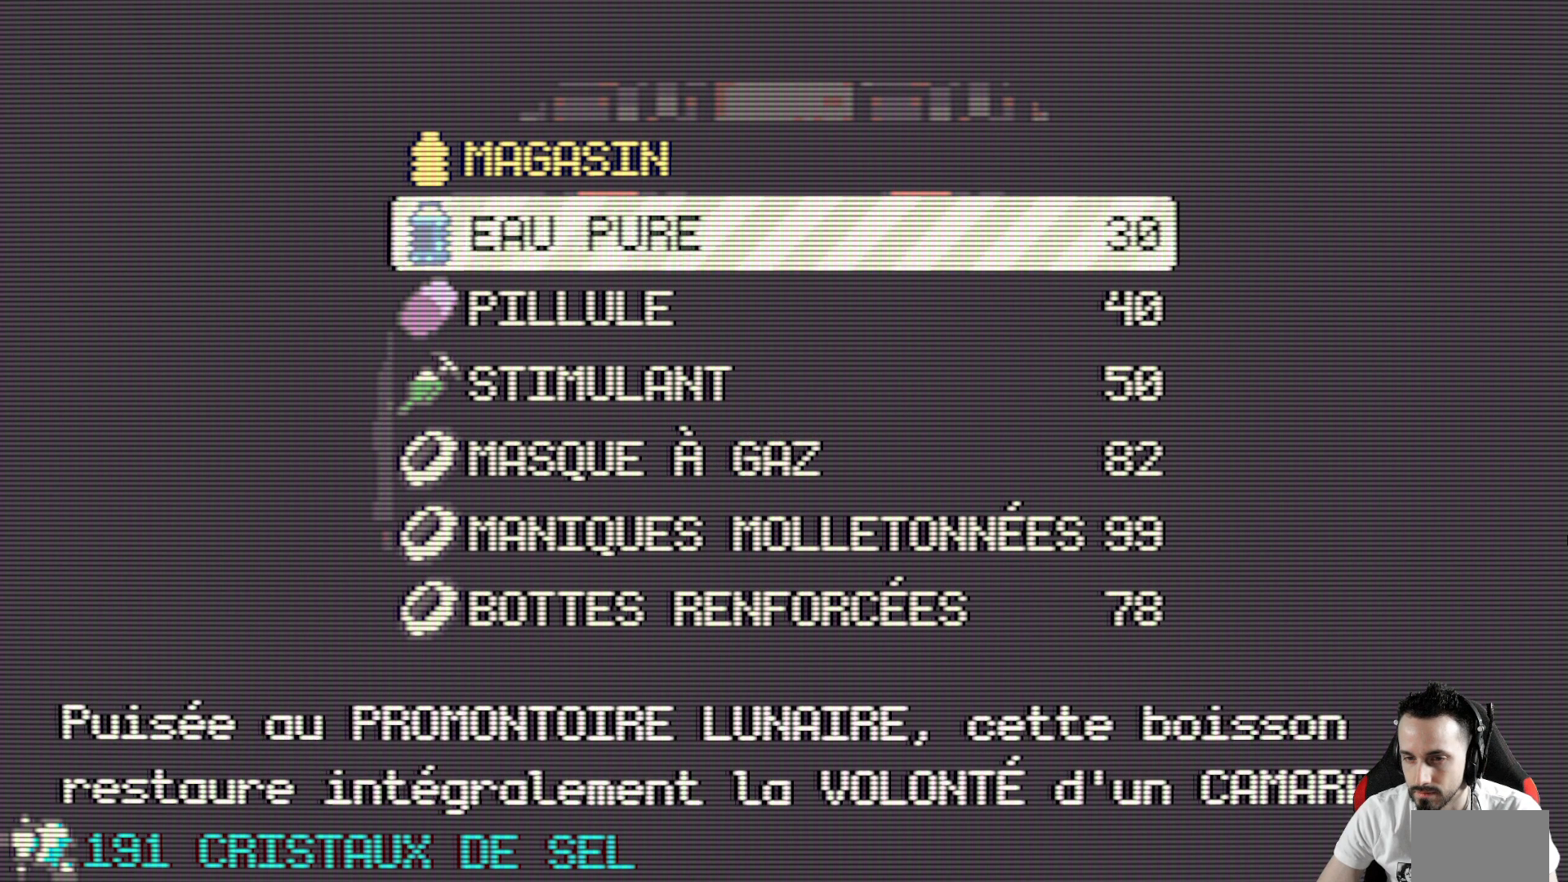
{"keys": [], "events": [[17, "space", "up"], [150, "down", "down"], [250, "down", "up"], [350, "down", "down"], [434, "down", "up"]]}
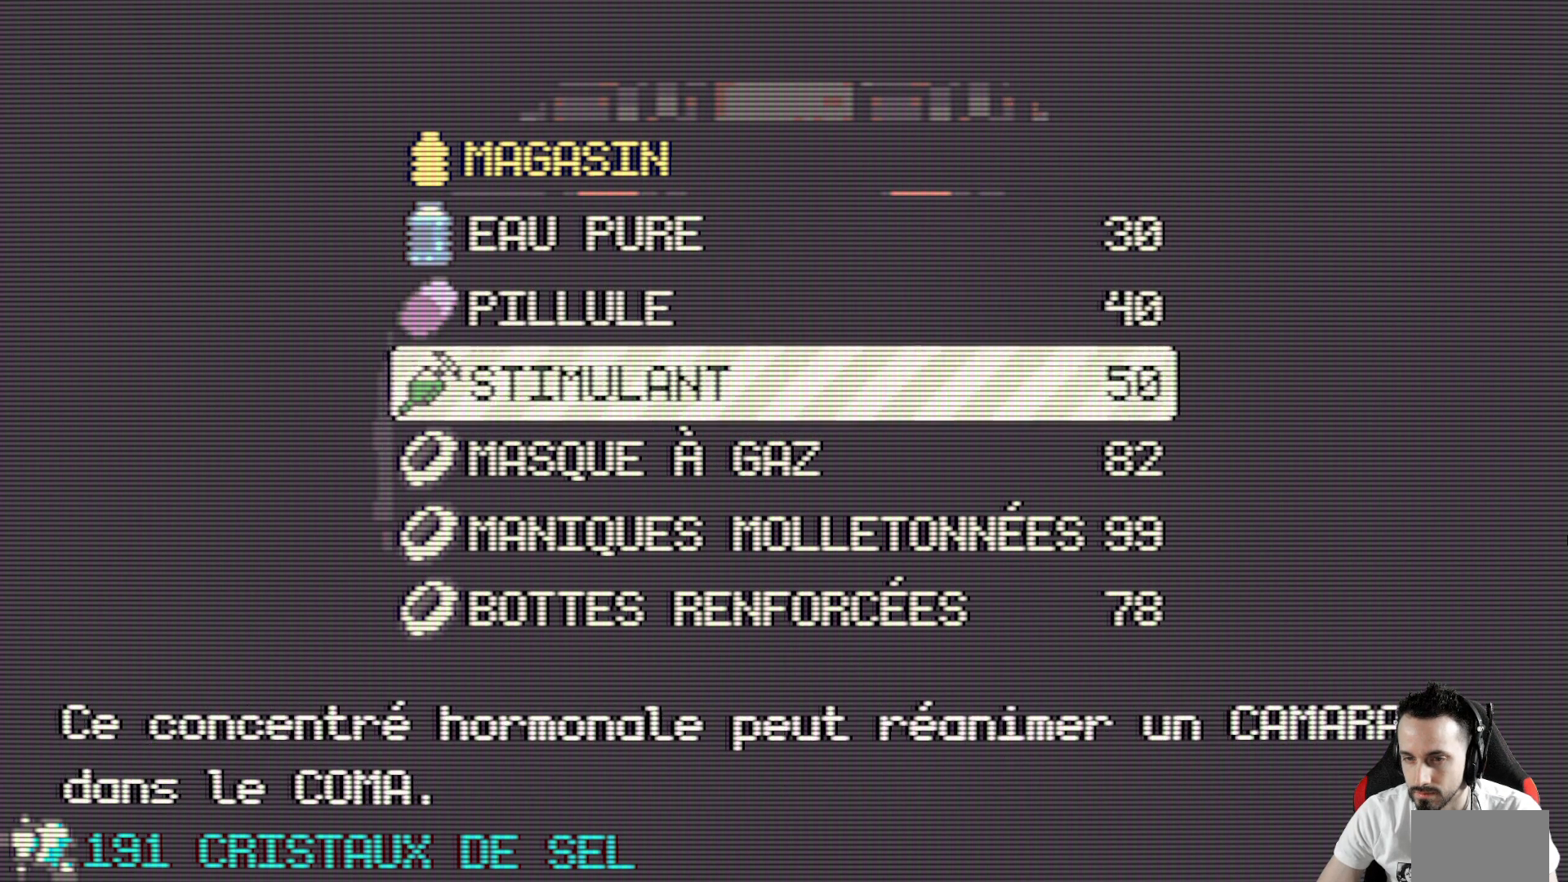
{"keys": [], "events": [[34, "down", "down"], [117, "down", "up"], [167, "down", "down"], [317, "down", "up"], [400, "down", "down"], [500, "down", "up"]]}
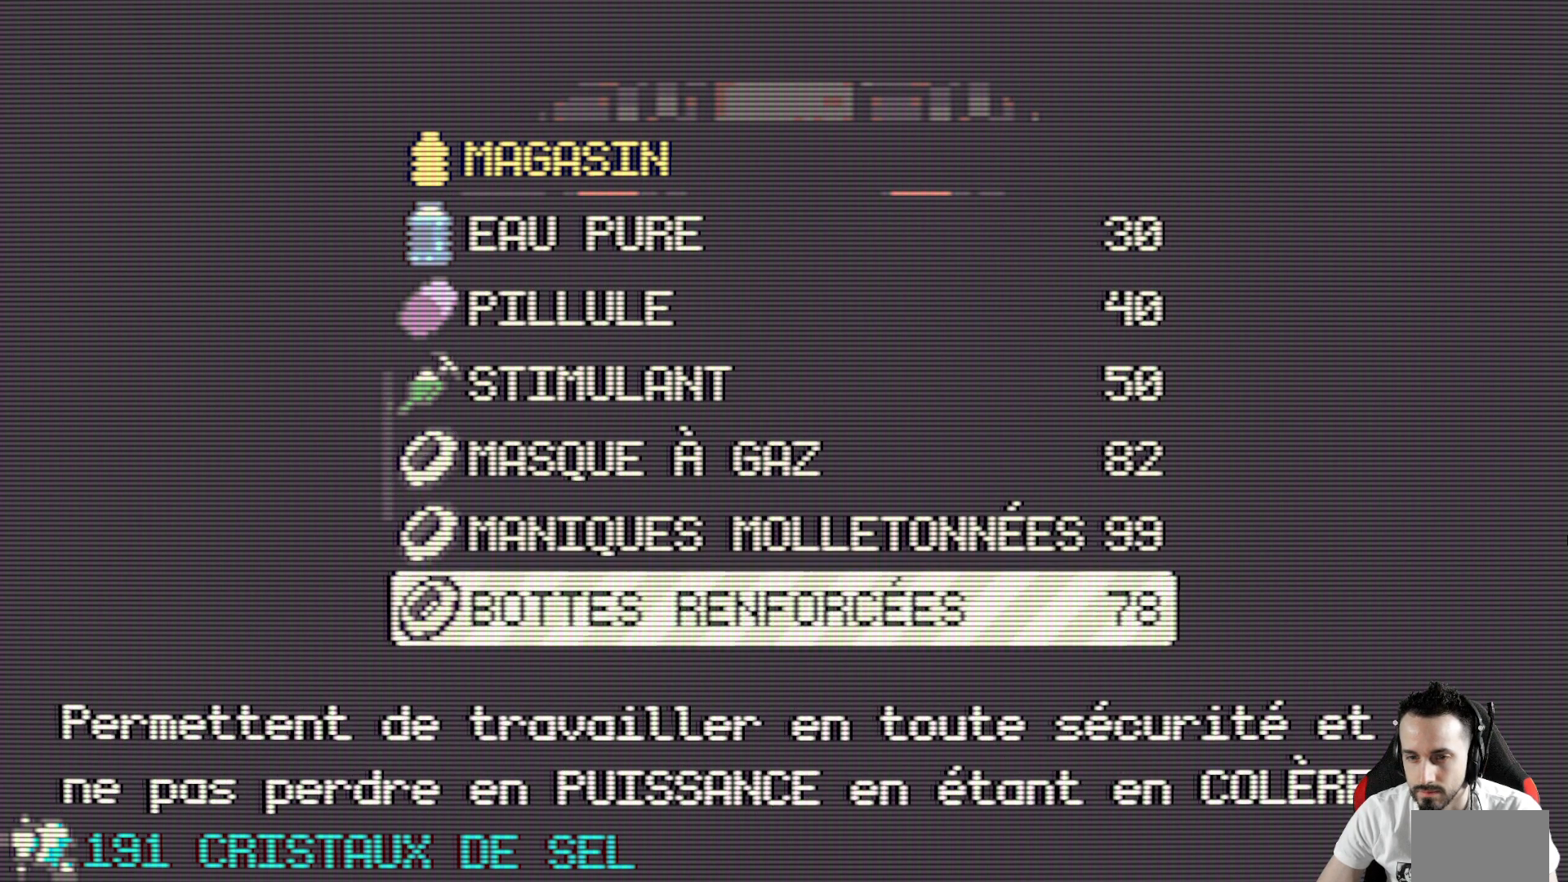
{"keys": ["down"], "events": [[50, "down", "down"], [184, "down", "up"], [234, "down", "down"], [367, "down", "up"], [417, "down", "down"]]}
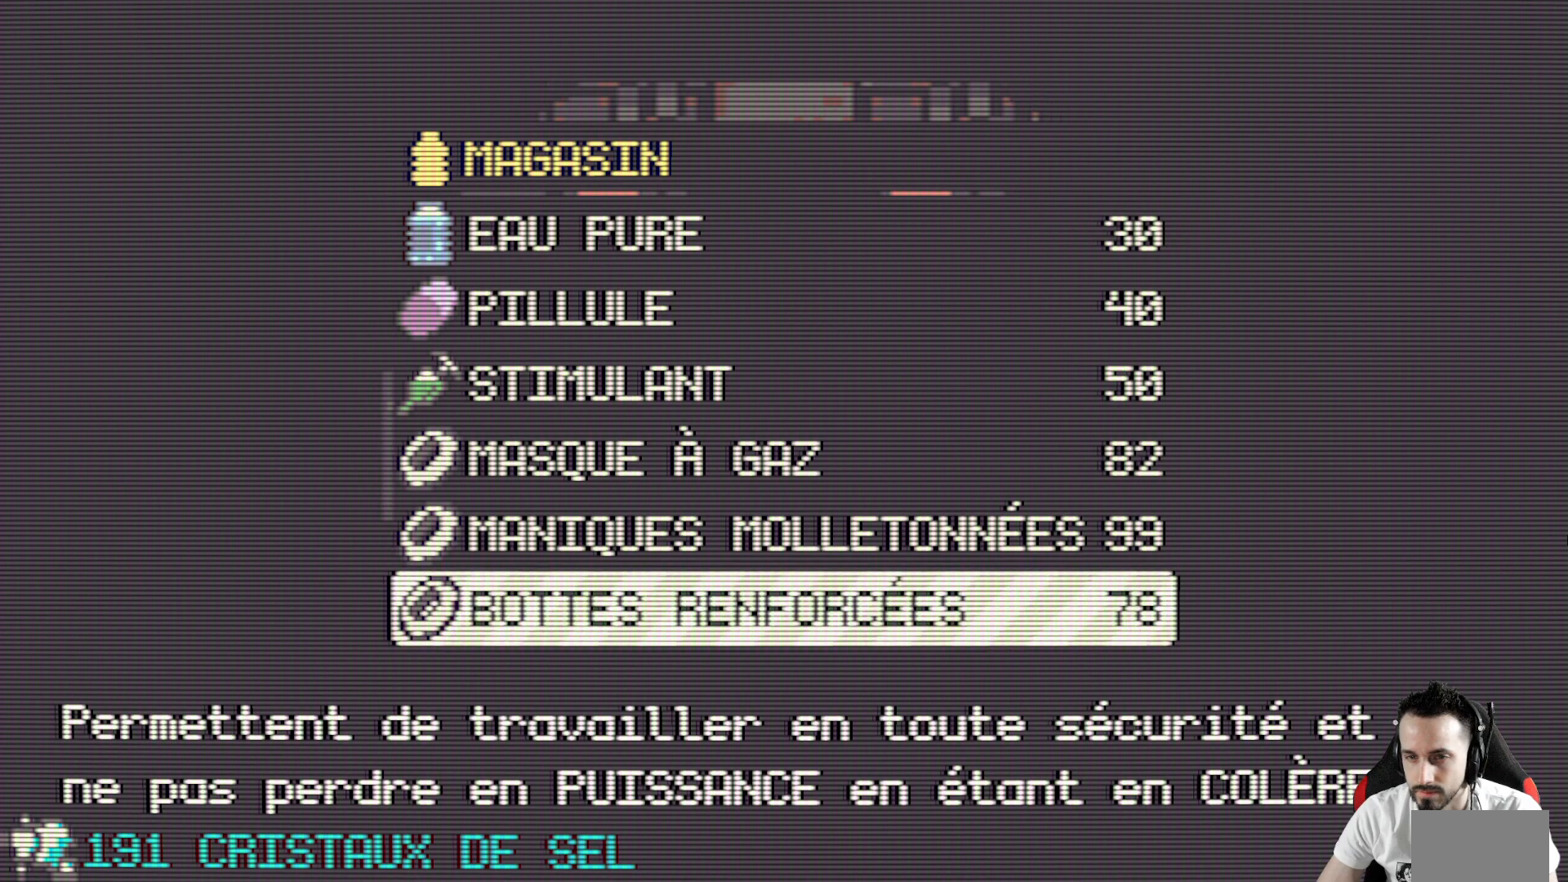
{"keys": ["up"], "events": [[67, "down", "up"], [250, "up", "down"], [350, "up", "up"], [434, "up", "down"]]}
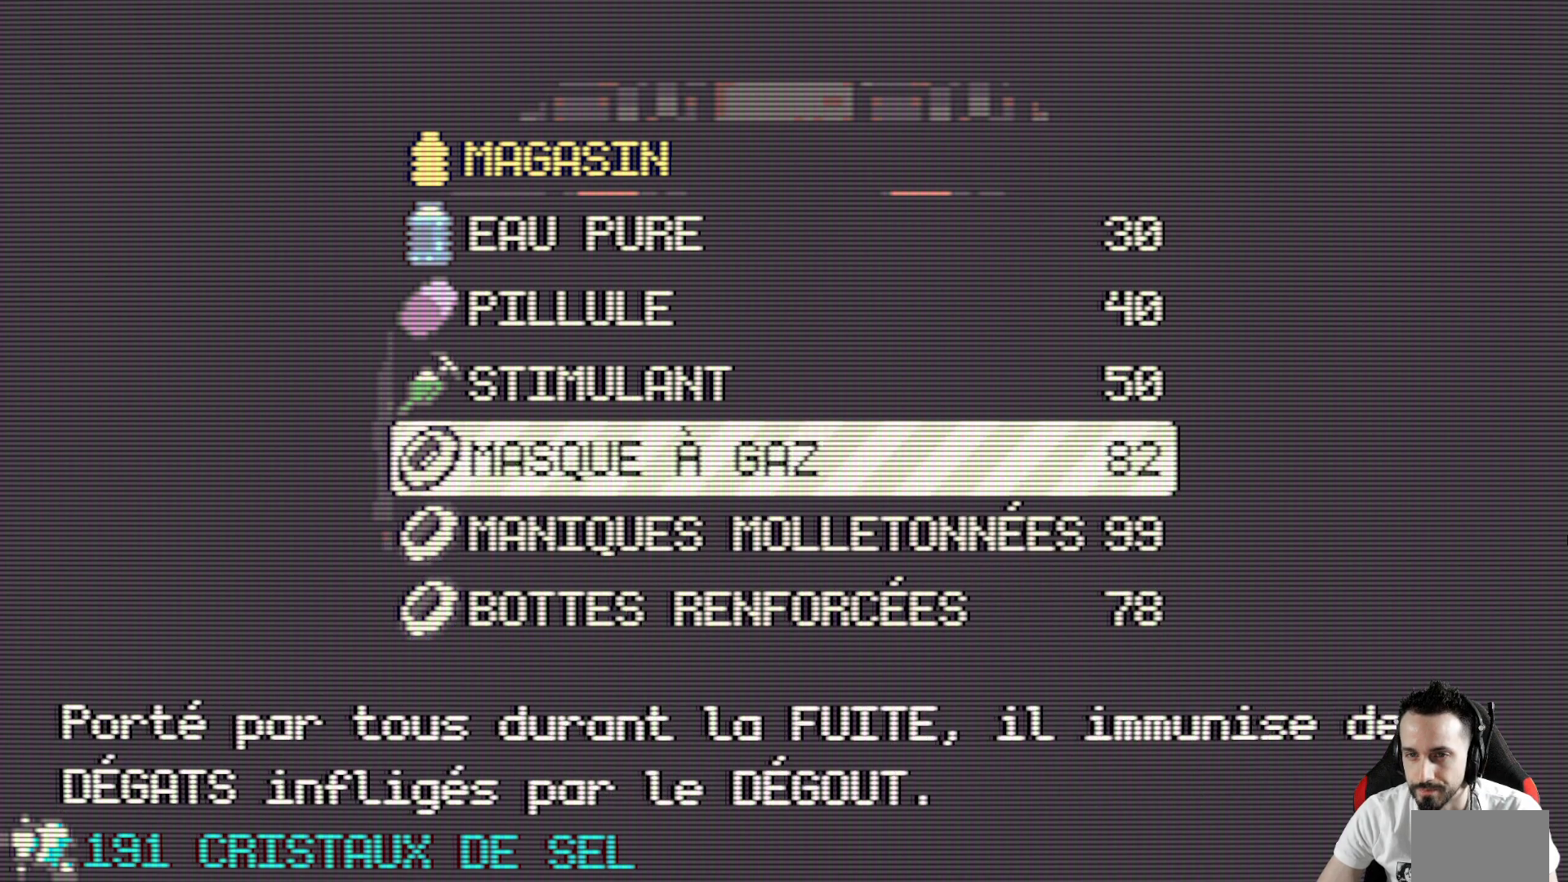
{"keys": [], "events": [[34, "up", "up"], [117, "up", "down"], [167, "up", "up"], [267, "up", "down"], [400, "up", "up"], [400, "x", "down"], [500, "x", "up"]]}
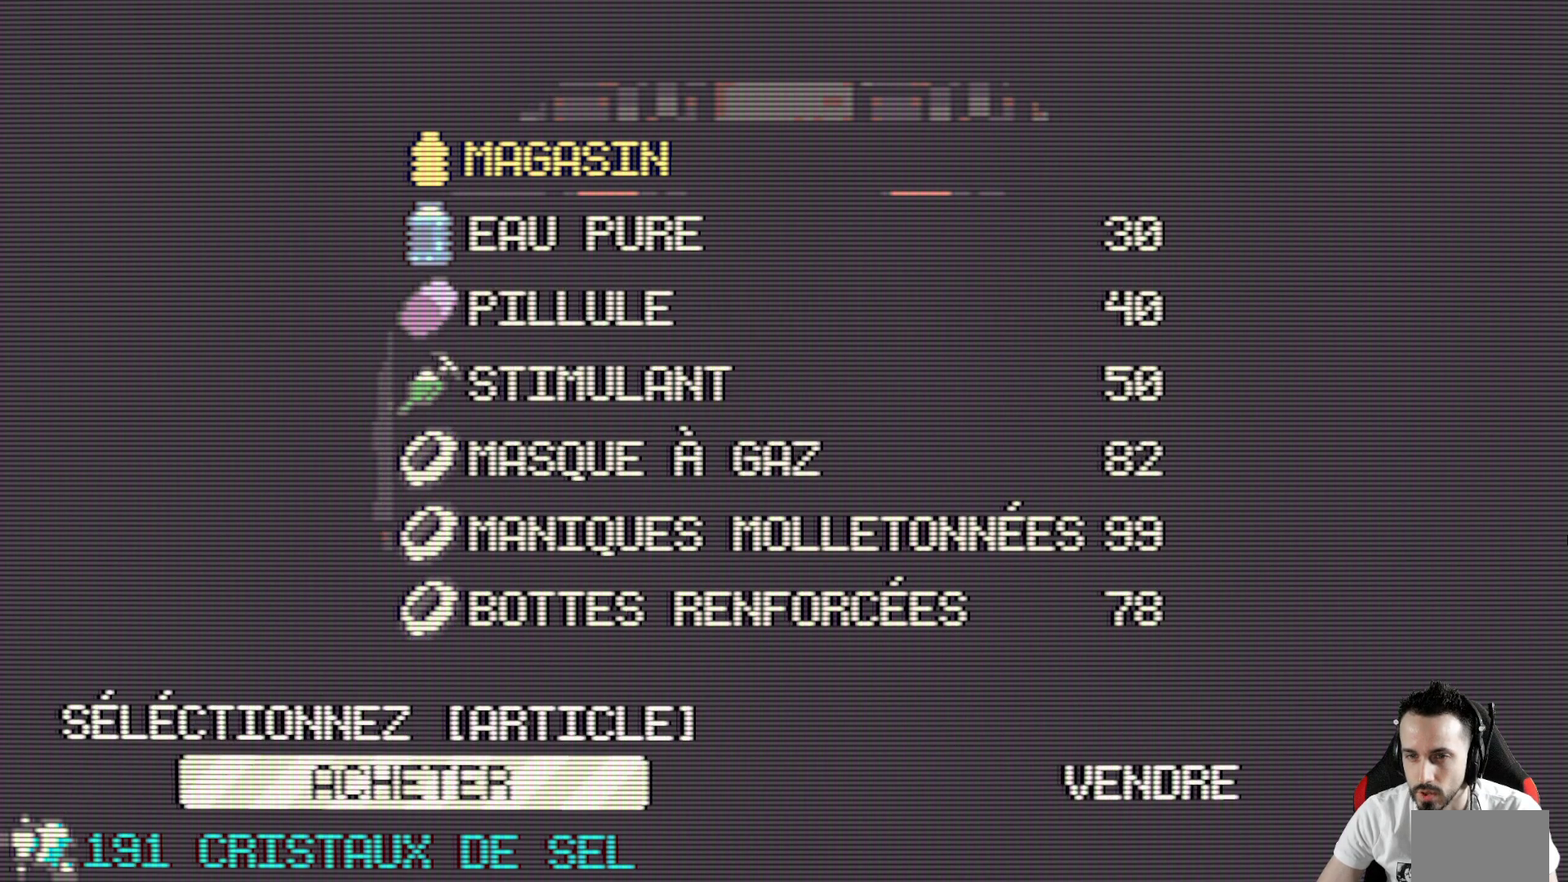
{"keys": ["x"], "events": [[134, "x", "down"], [284, "x", "up"], [417, "x", "down"]]}
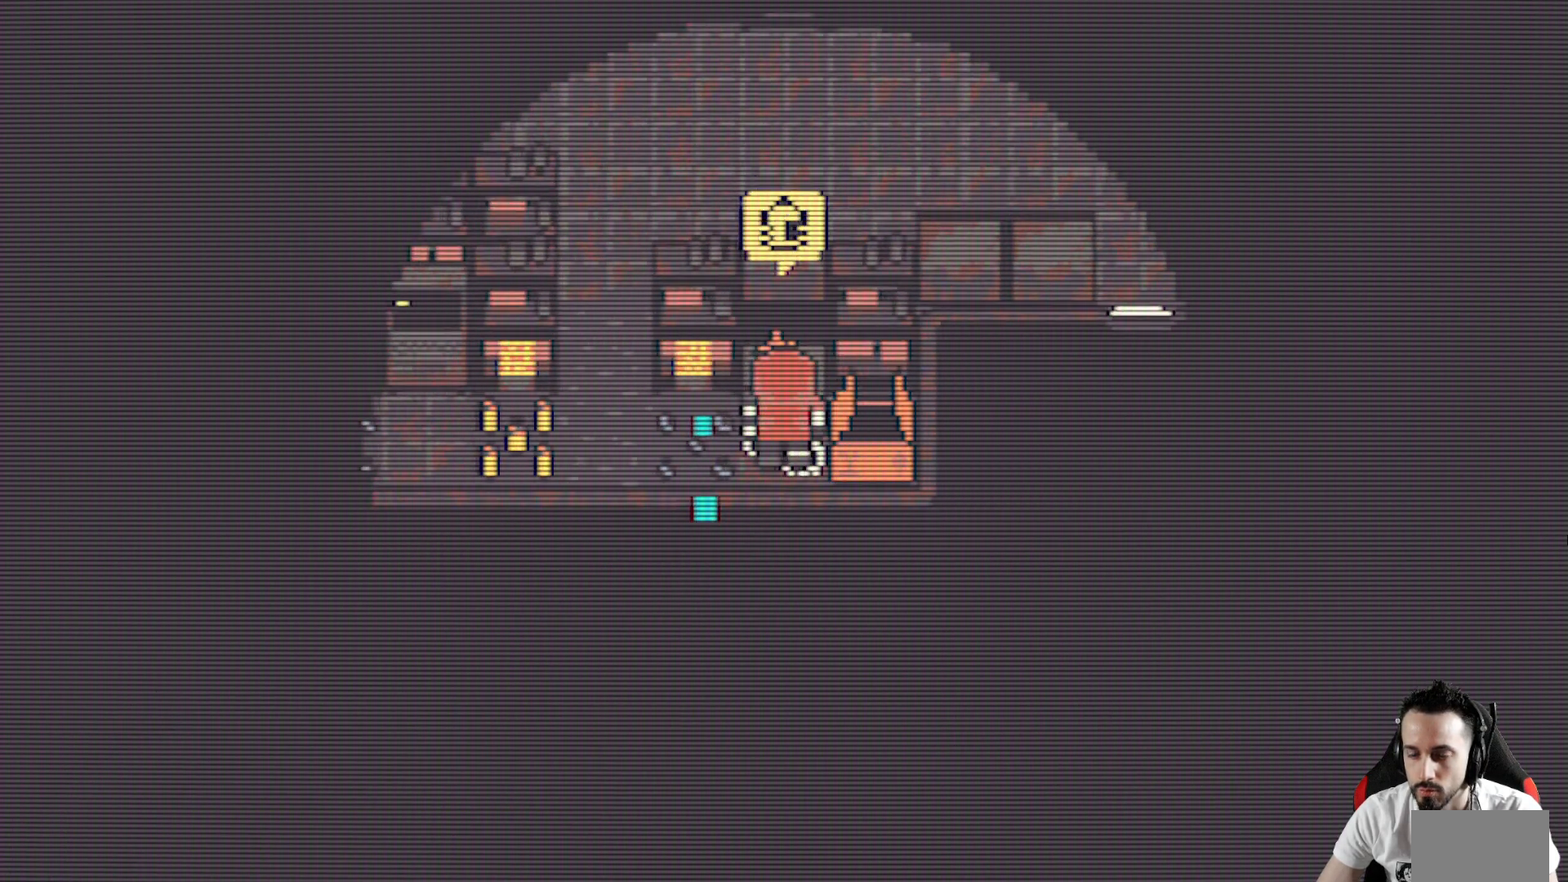
{"keys": ["left", "up", "x"], "events": [[17, "x", "up"], [200, "left", "down"], [200, "x", "down"], [484, "up", "down"]]}
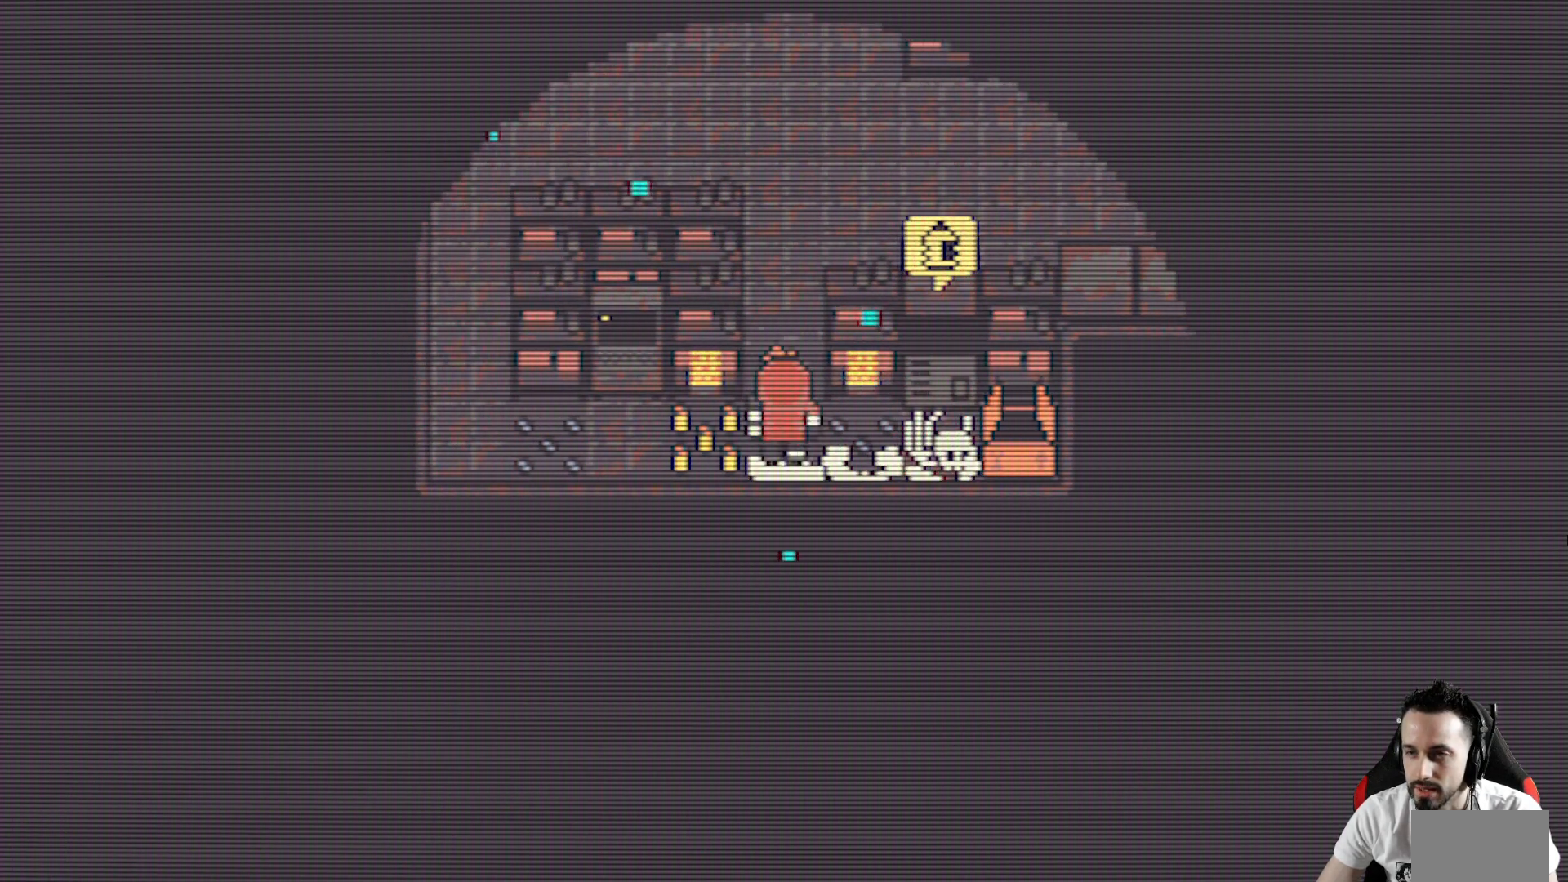
{"keys": ["right", "x"], "events": [[84, "left", "up"], [267, "right", "down"], [450, "up", "up"]]}
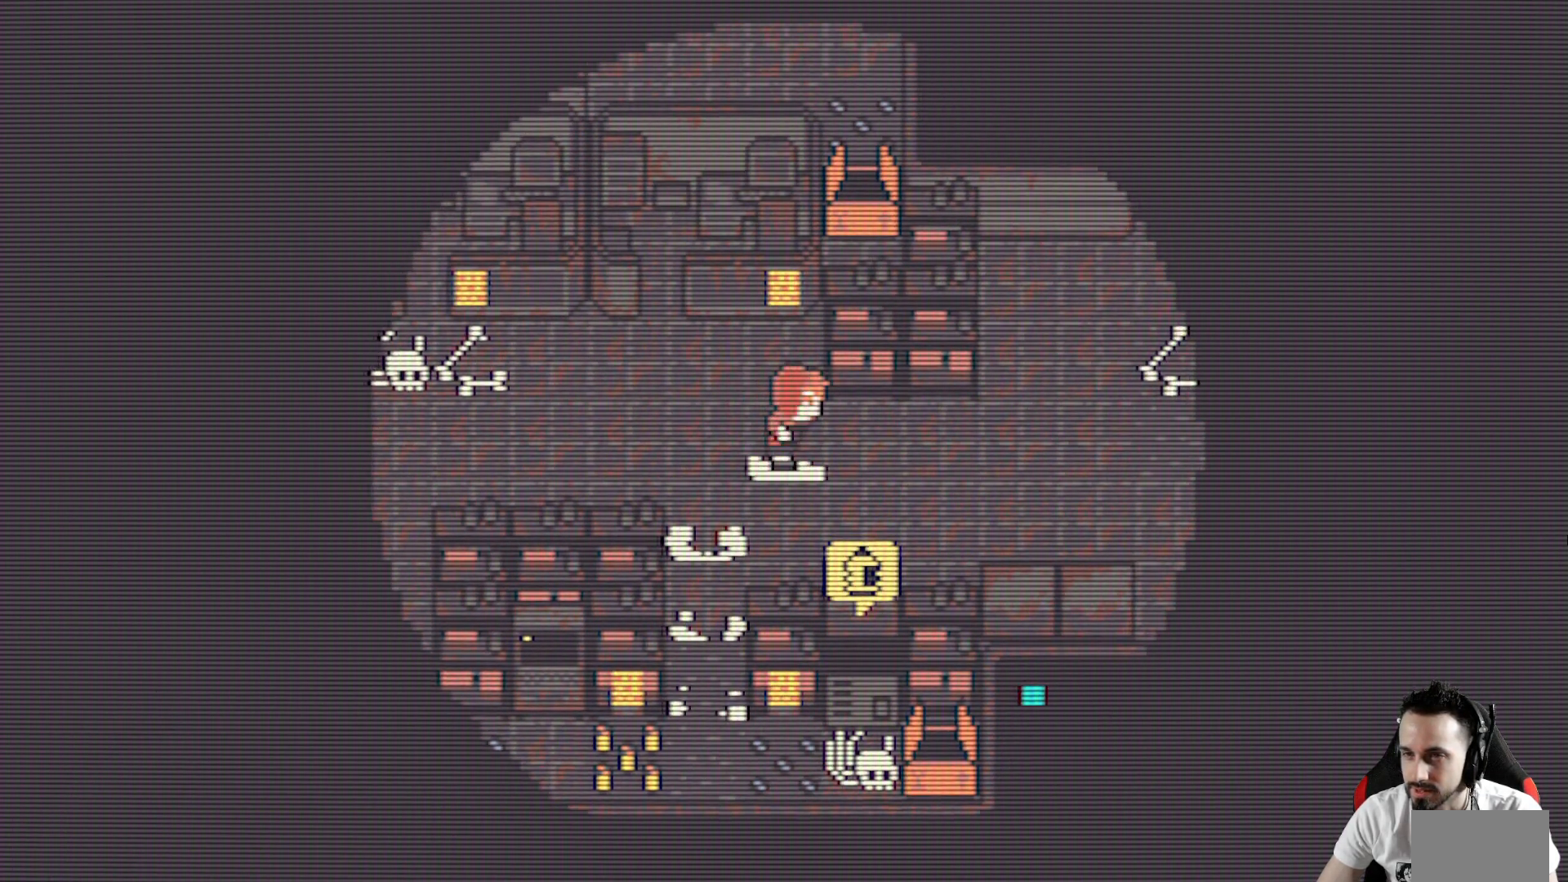
{"keys": ["right", "up", "x"], "events": [[417, "up", "down"]]}
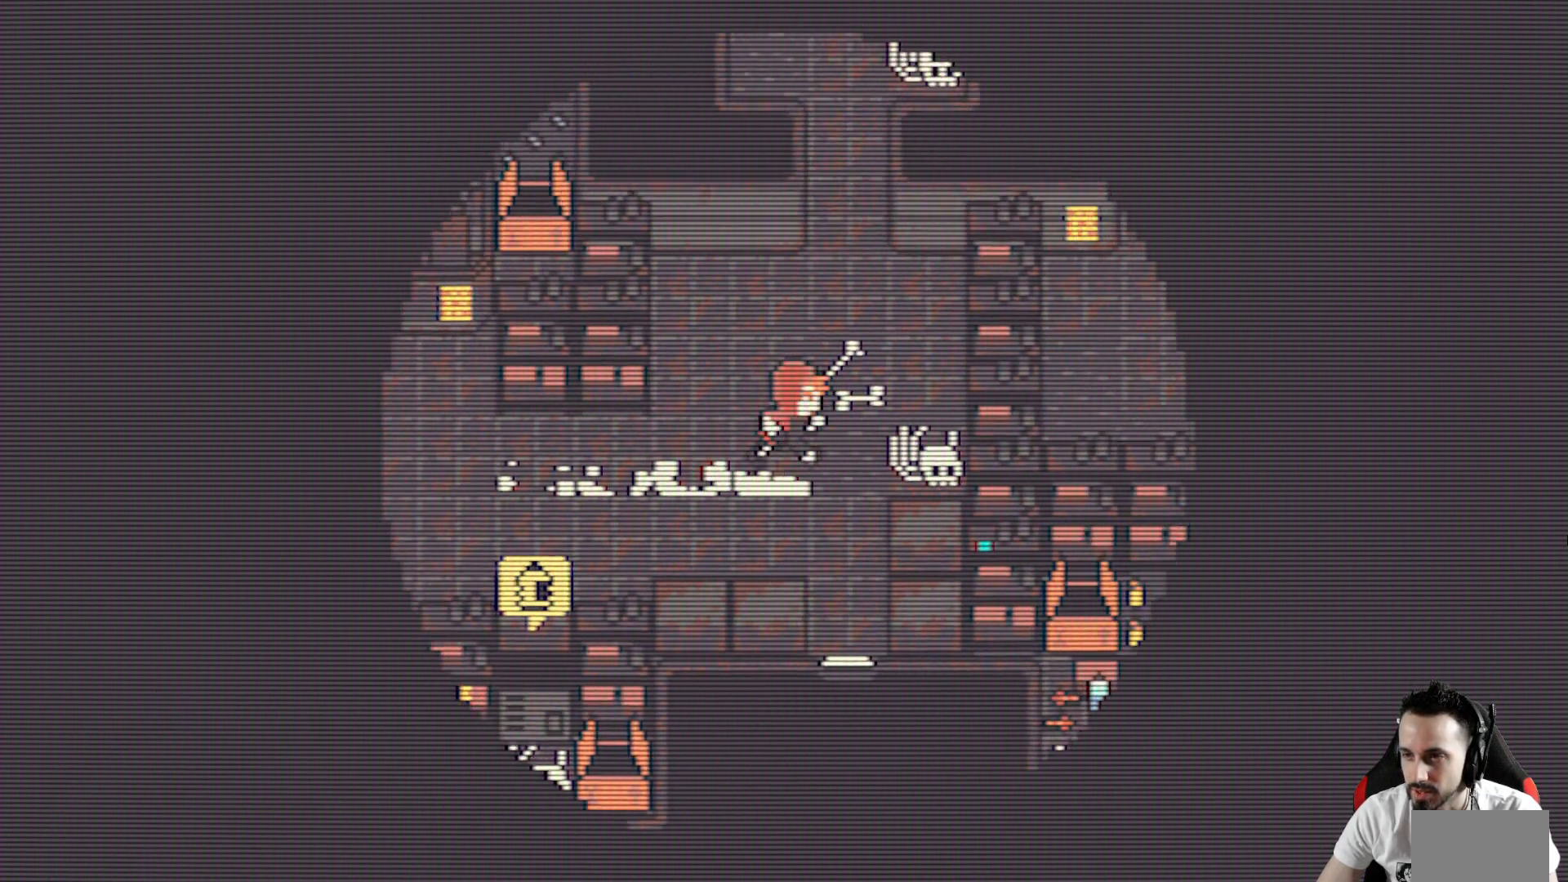
{"keys": ["up", "x"], "events": [[117, "right", "up"]]}
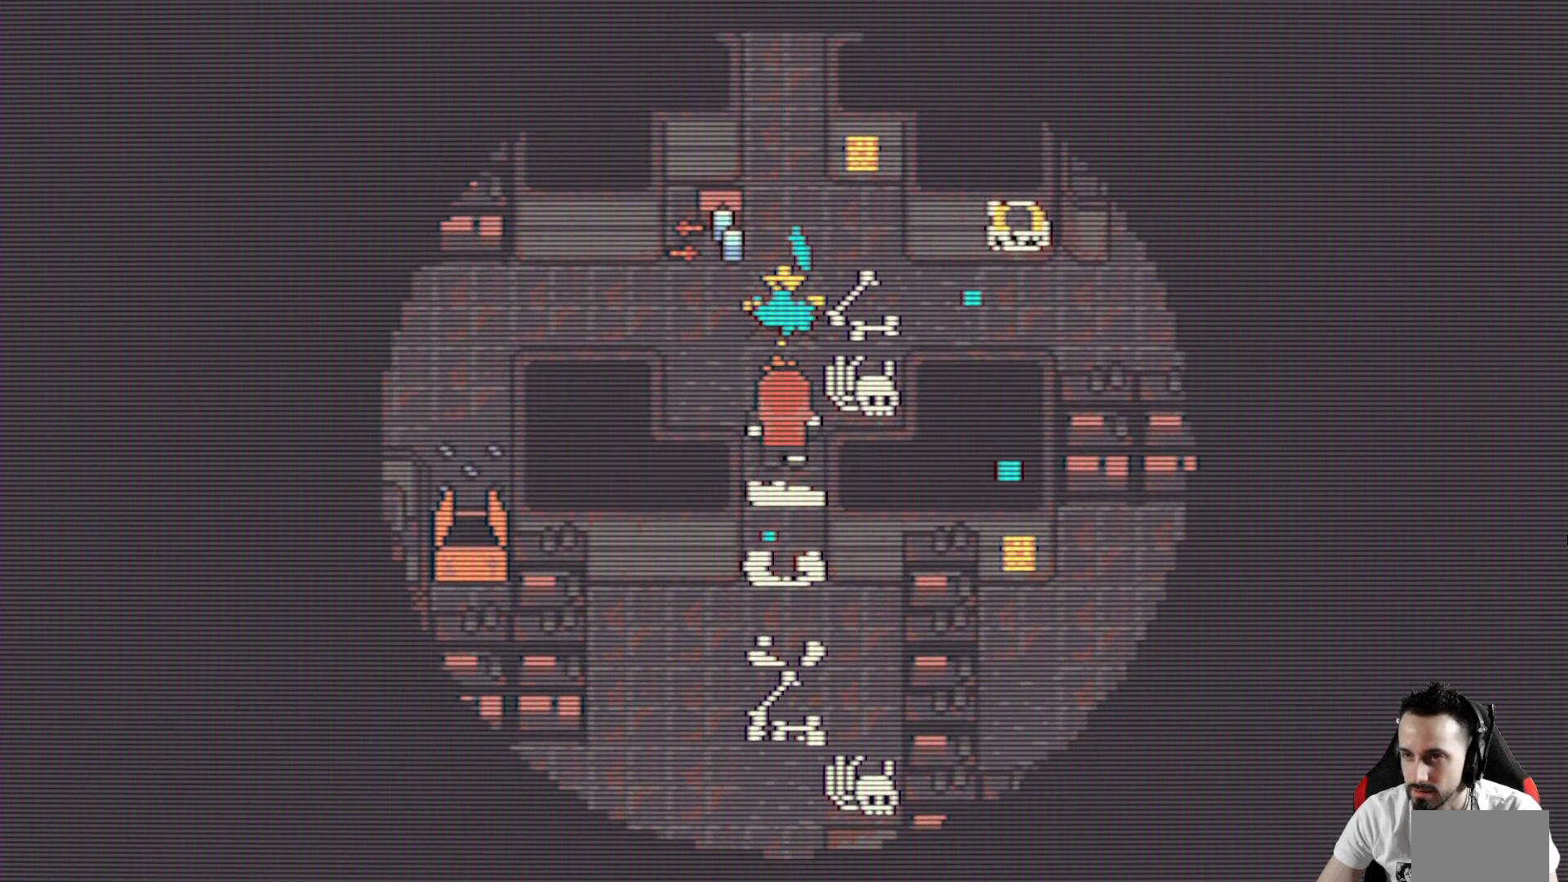
{"keys": ["x"], "events": [[34, "up", "up"], [367, "right", "down"], [450, "right", "up"]]}
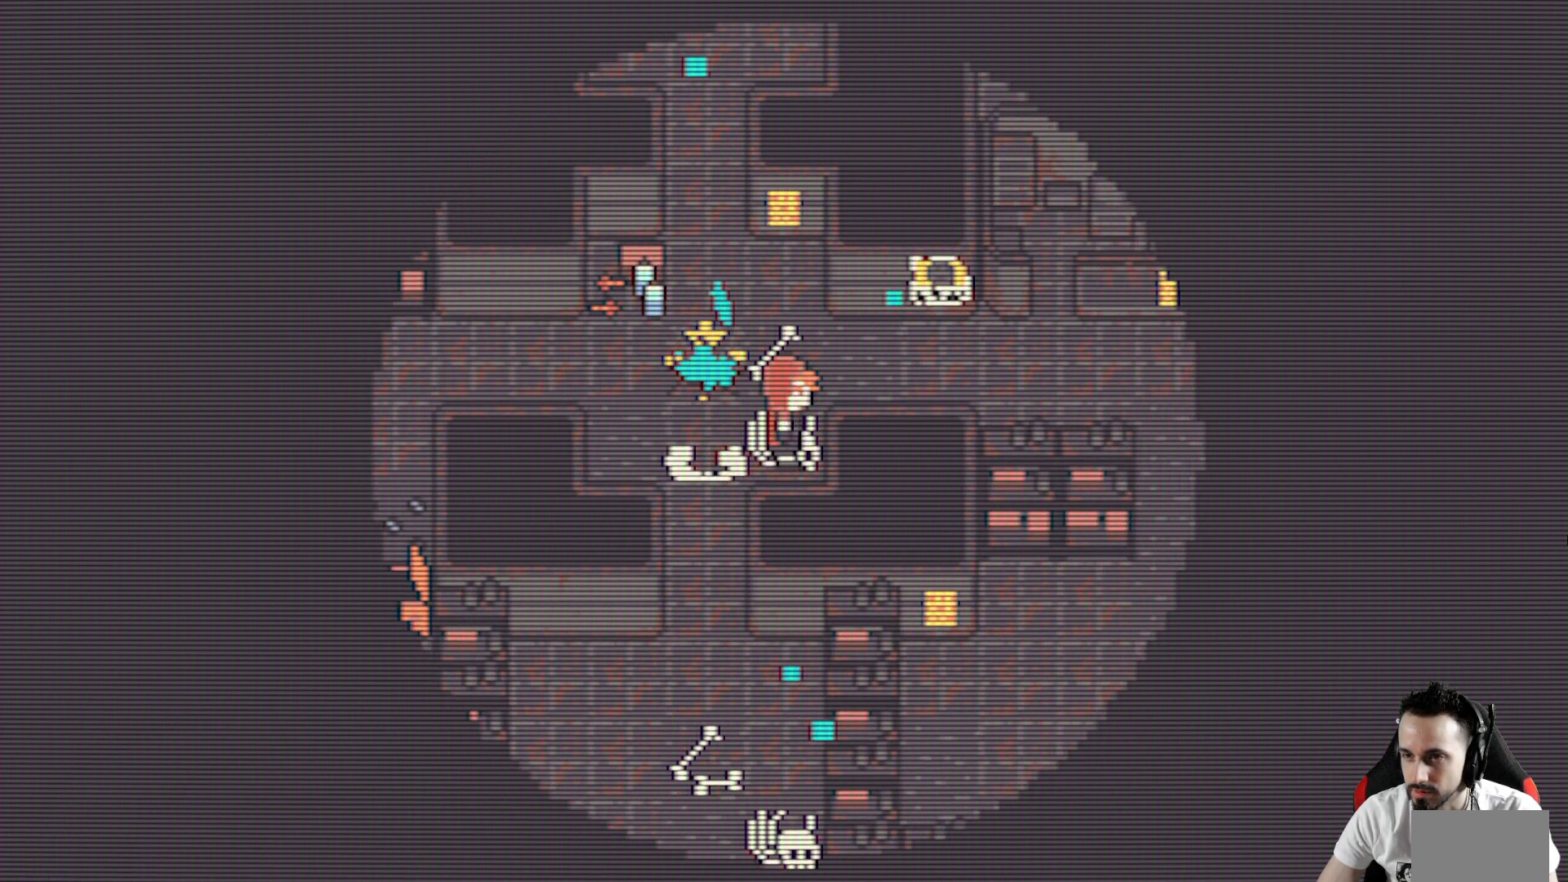
{"keys": ["left", "x"], "events": [[134, "up", "down"], [234, "up", "up"], [467, "left", "down"]]}
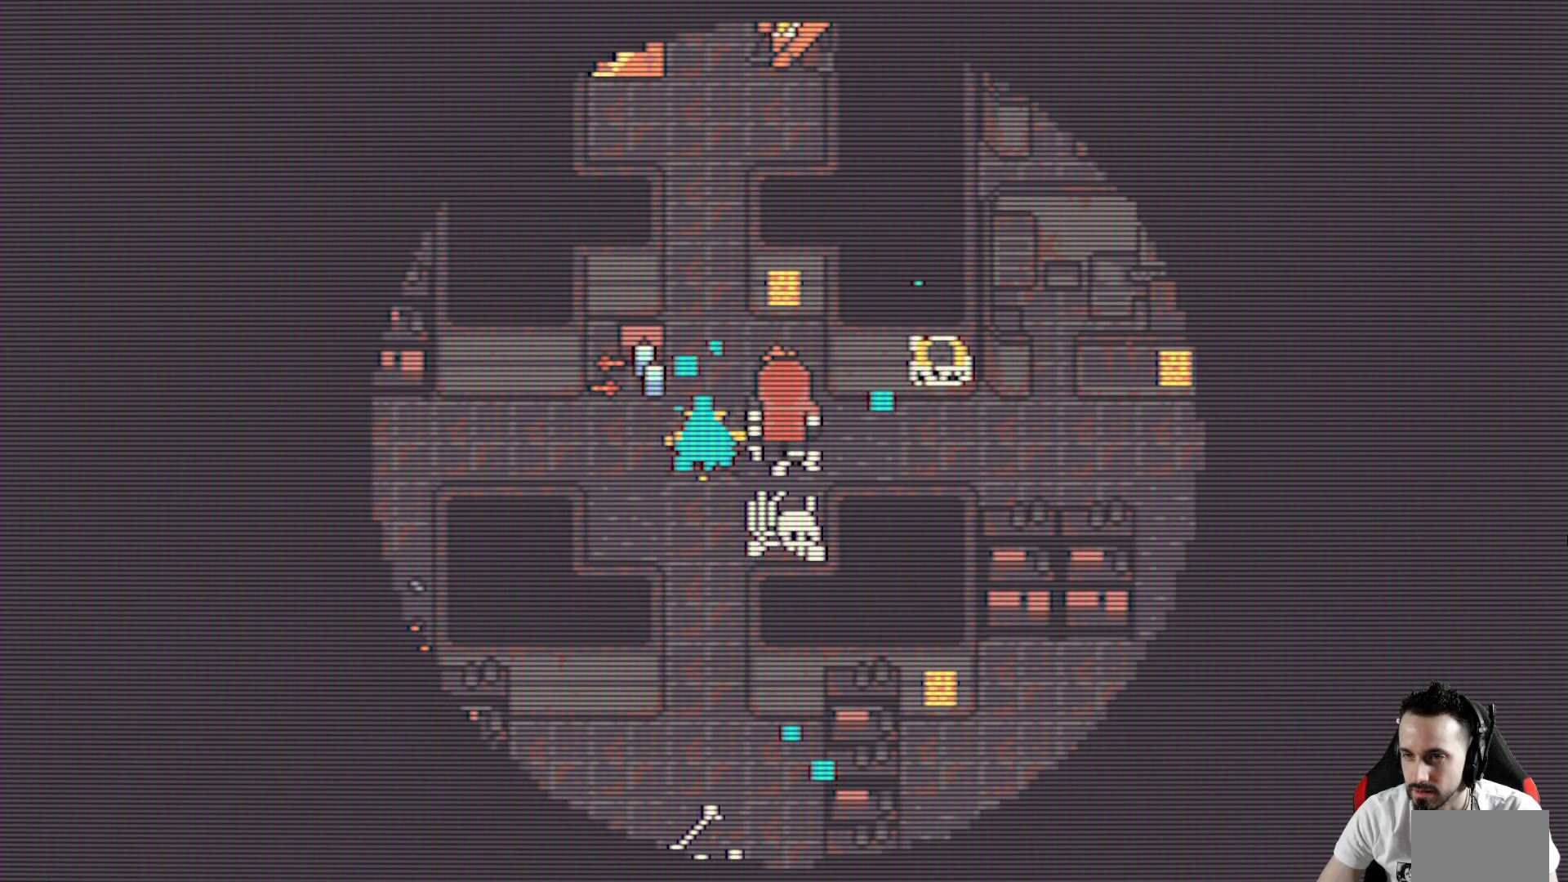
{"keys": ["up", "x"], "events": [[67, "up", "down"], [117, "left", "up"], [250, "left", "down"], [300, "up", "up"], [350, "up", "down"], [384, "left", "up"]]}
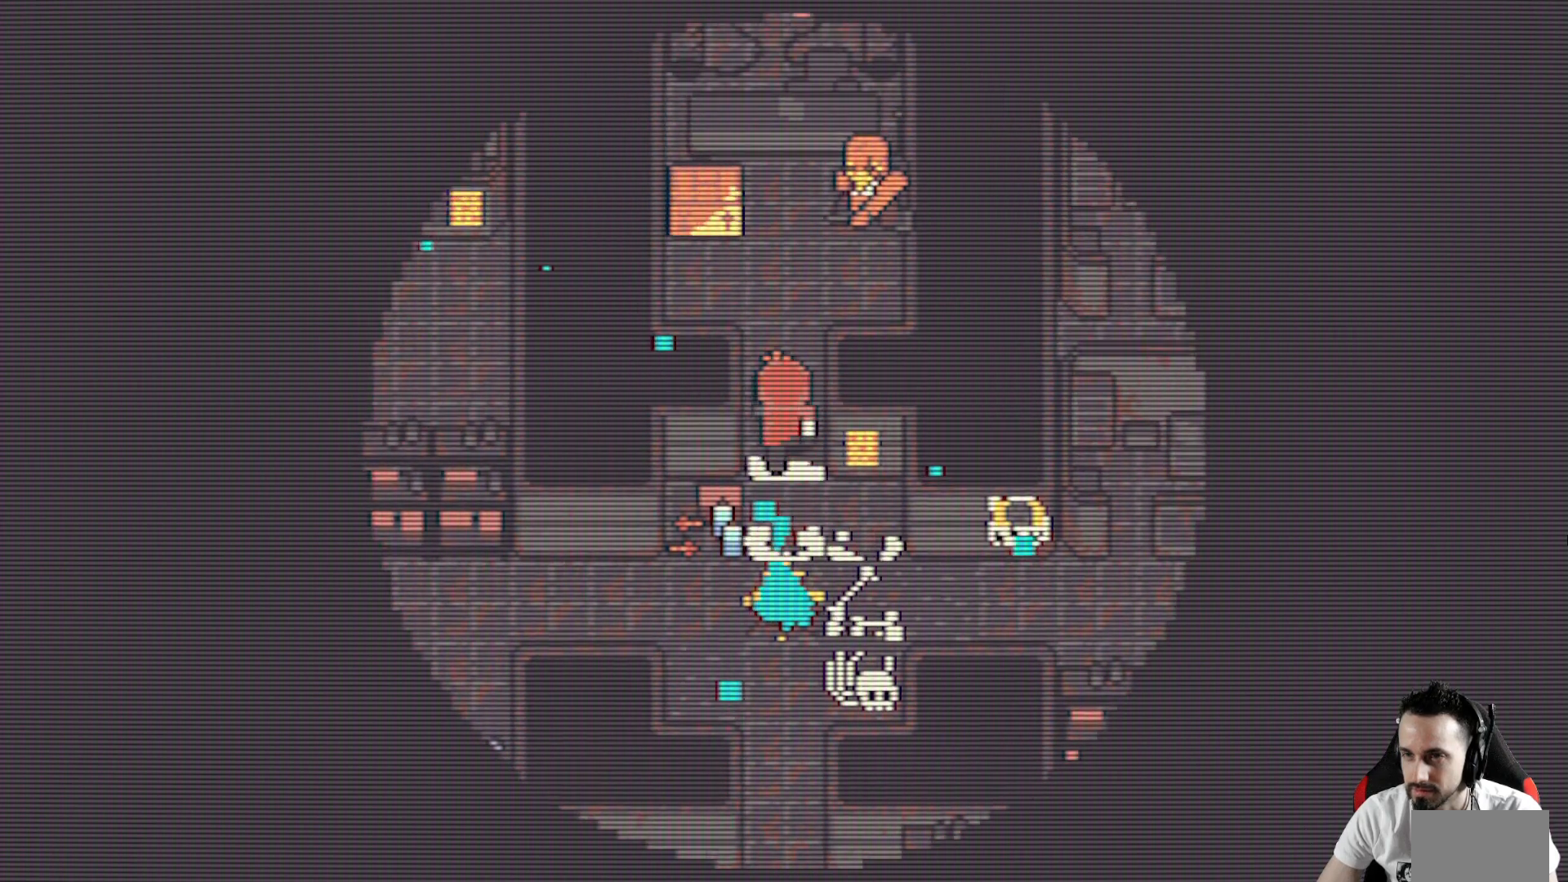
{"keys": ["x"], "events": [[167, "up", "up"]]}
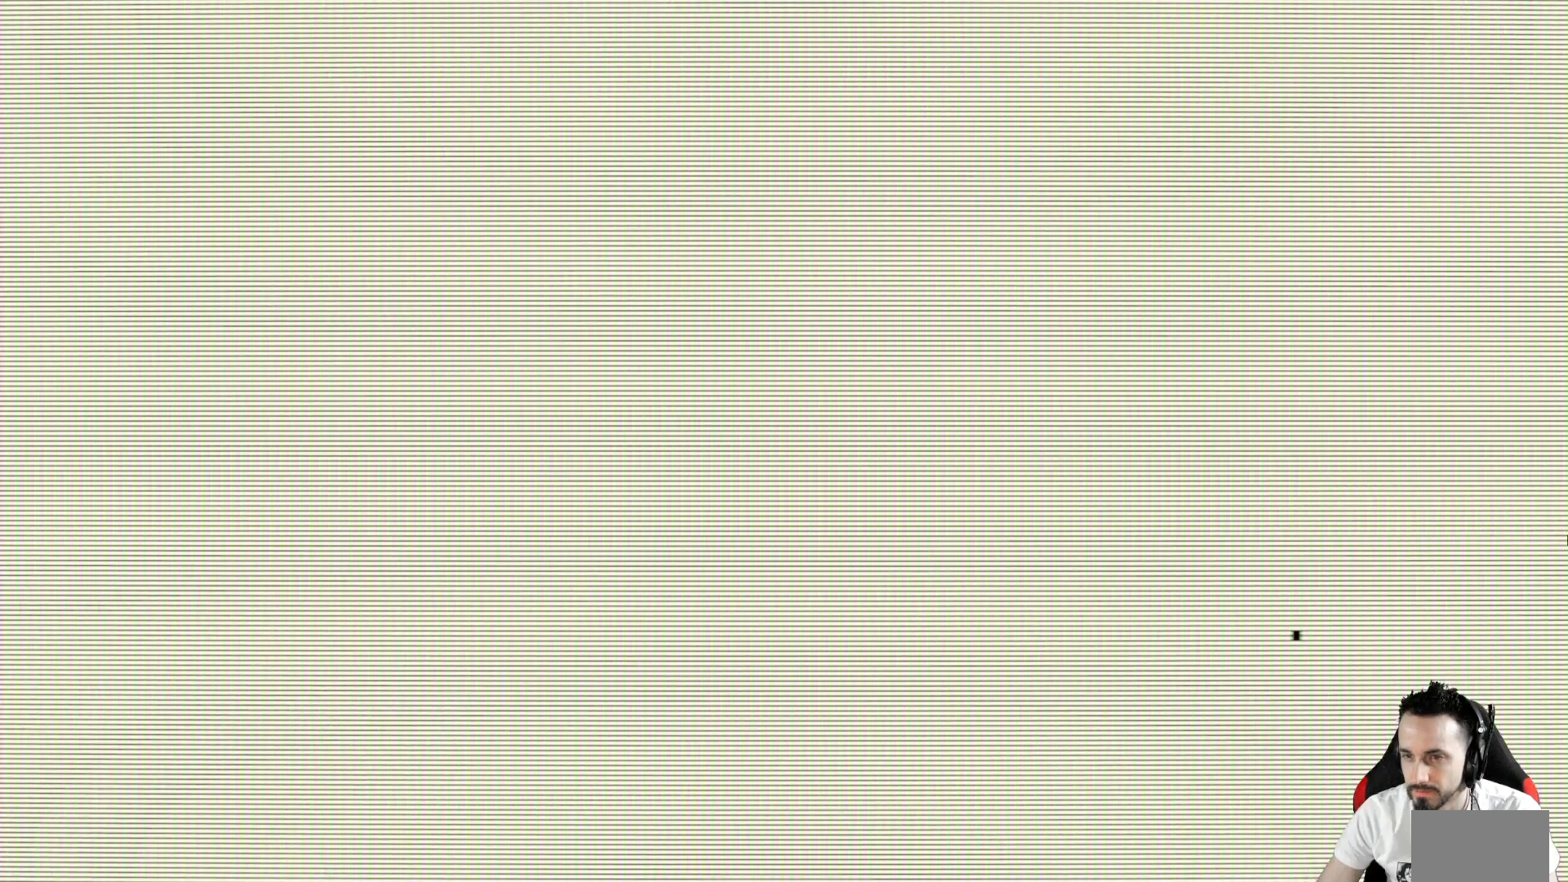
{"keys": [], "events": [[184, "x", "up"]]}
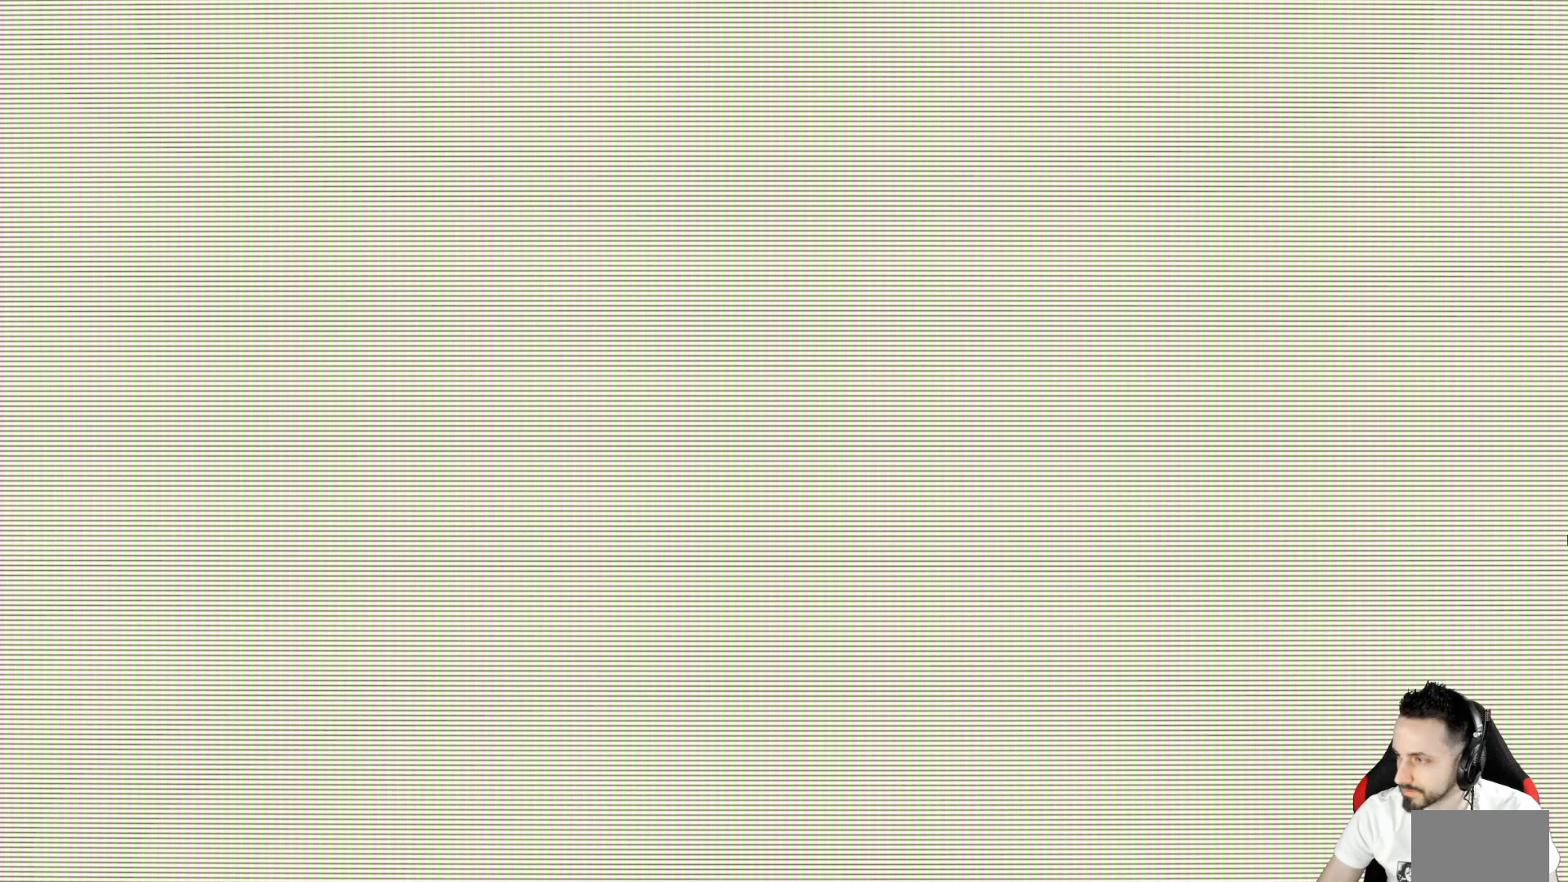
{"keys": [], "events": []}
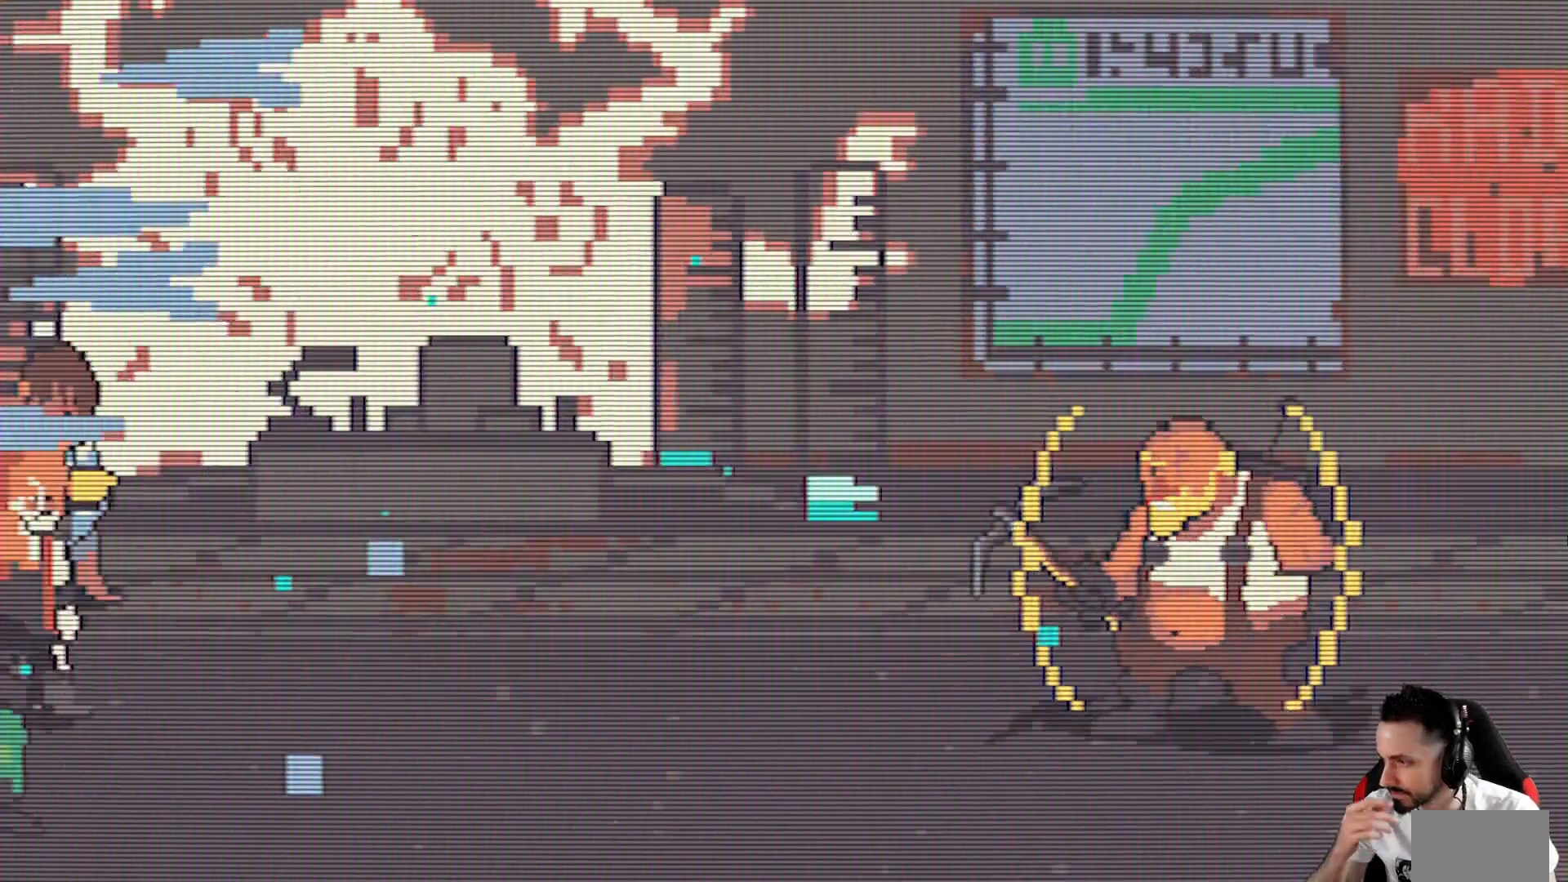
{"keys": [], "events": []}
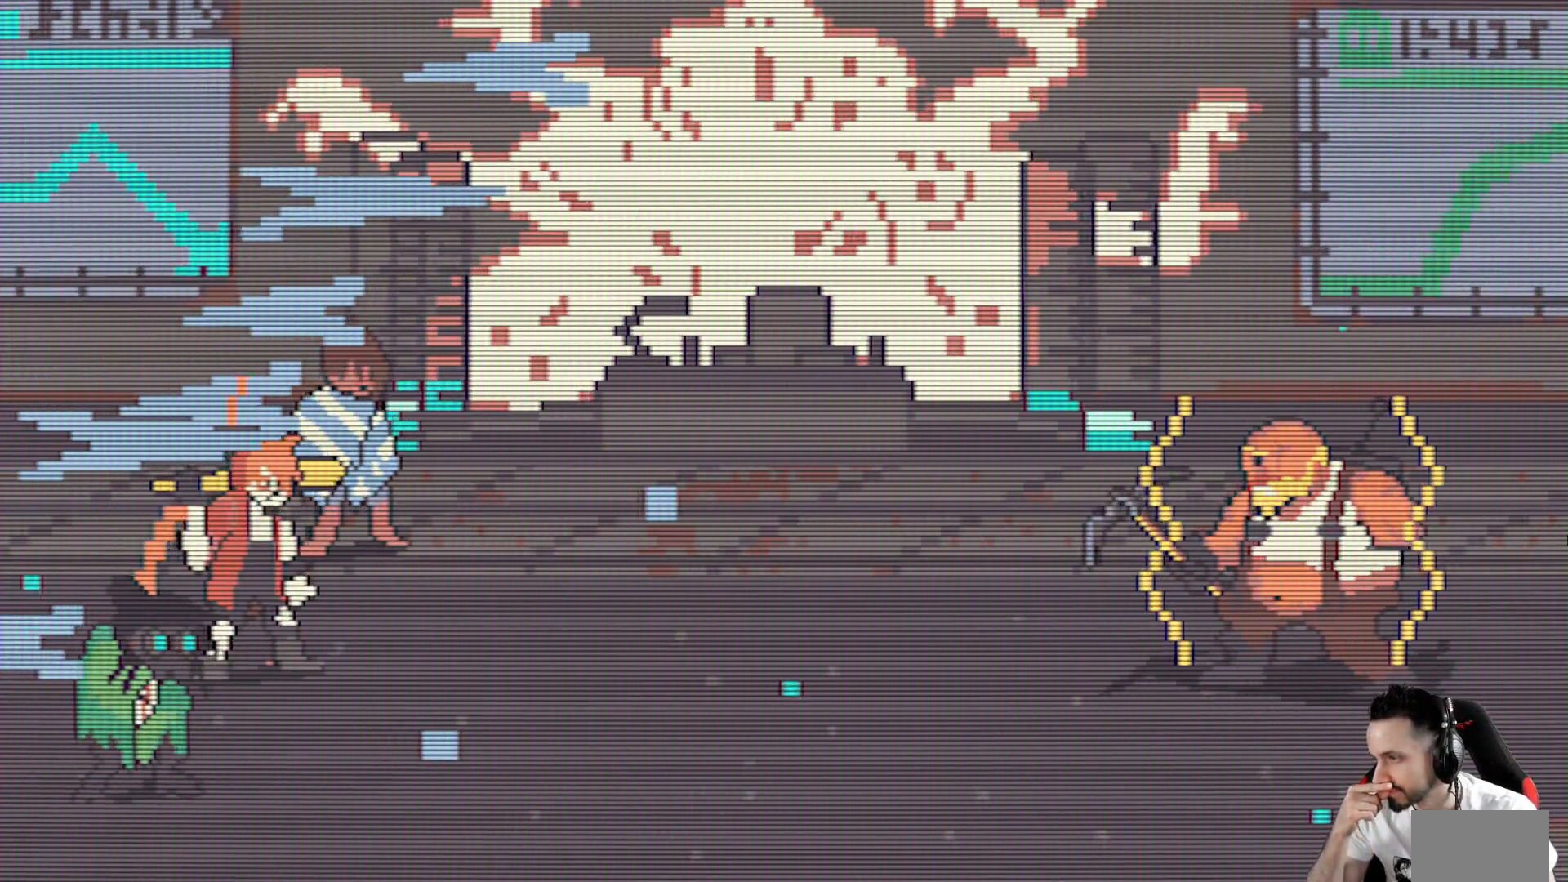
{"keys": [], "events": []}
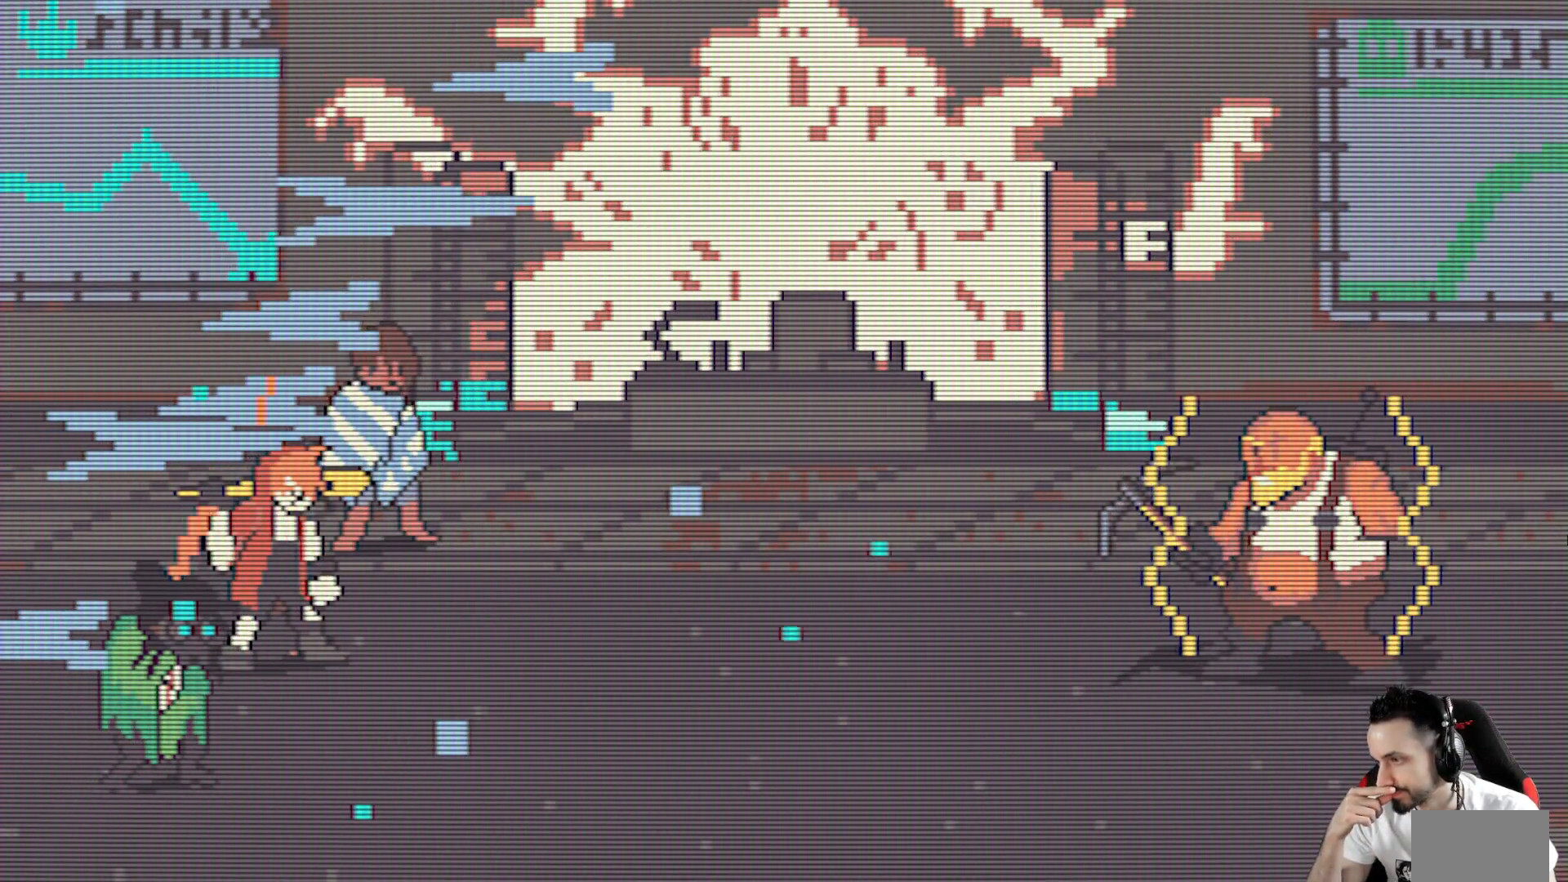
{"keys": [], "events": []}
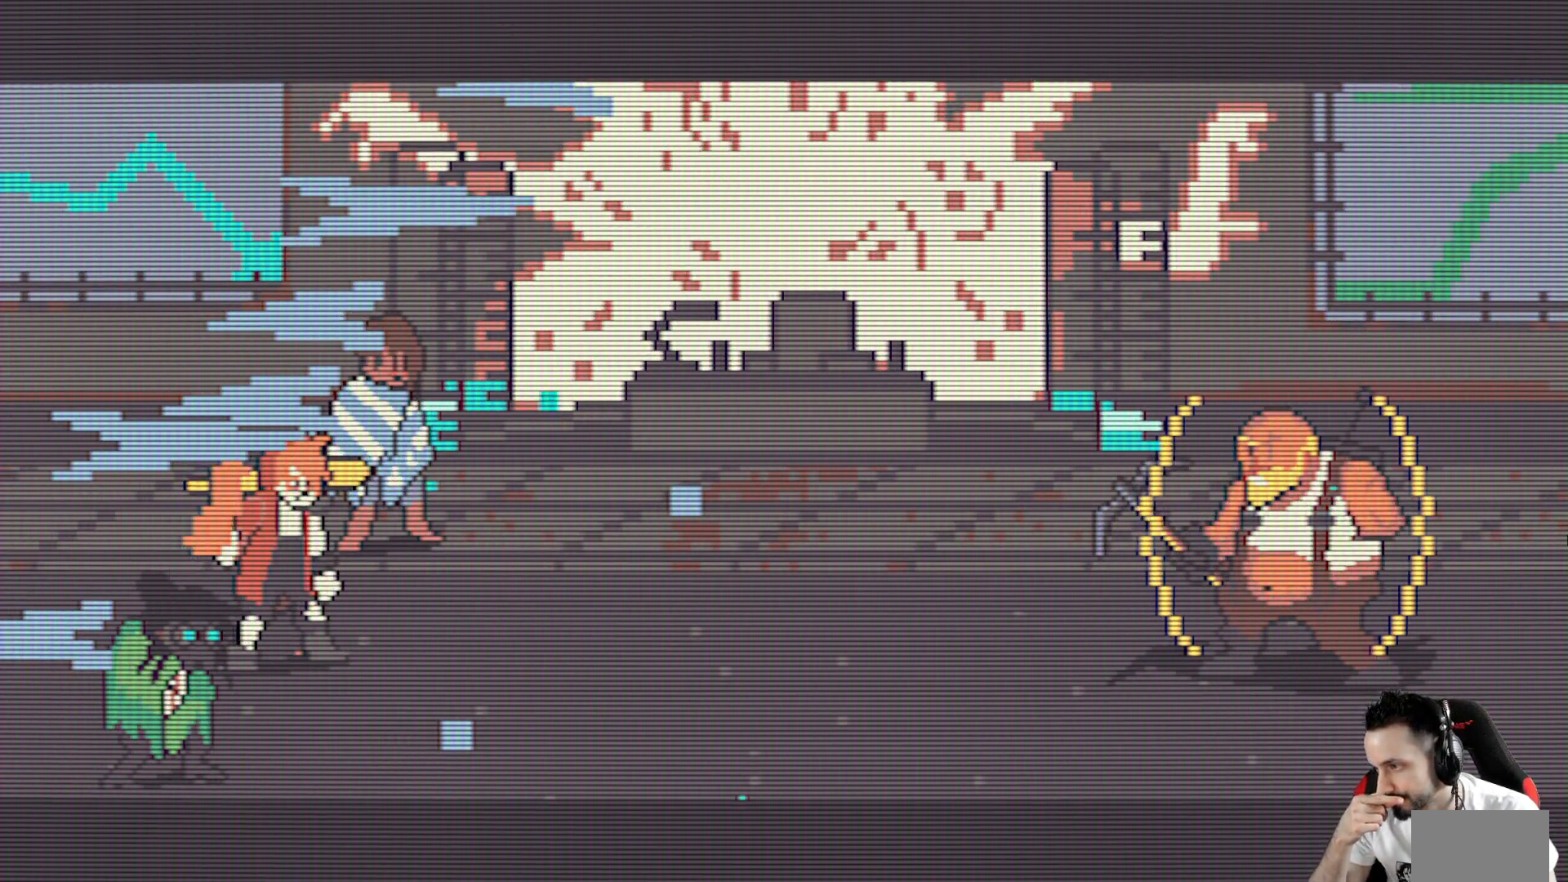
{"keys": [], "events": []}